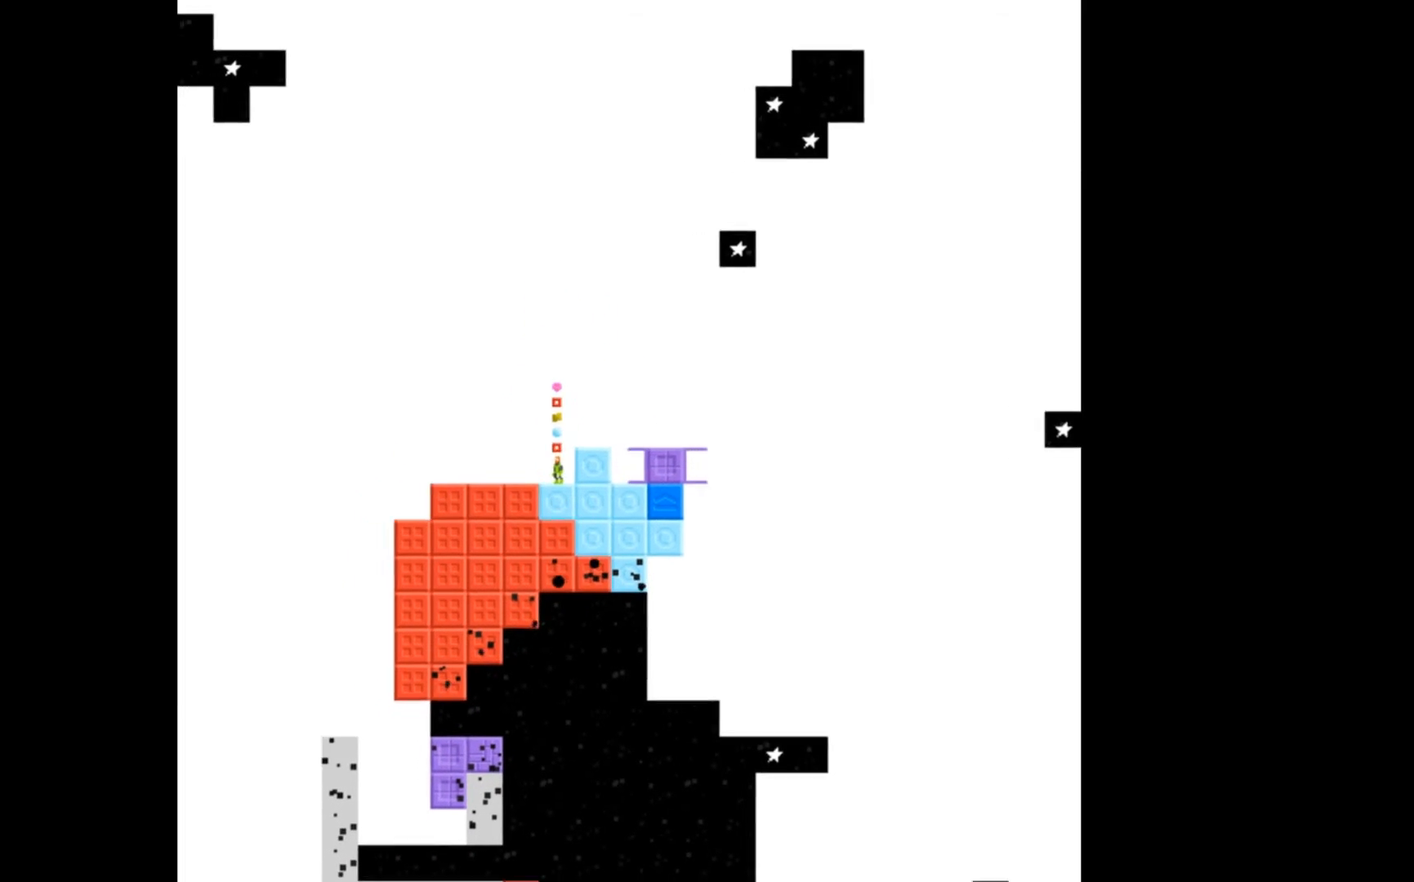
Gameplay with a controller (Xbox layout); each line is a JSON object with the inputs held at the frame after it. "events" lists button and stick changes between this image and that frame as [ms after this image, input, new state], when the widget could be followed in between. Not read: left_stick right_stick.
{"buttons": ["A"], "events": [[100, "B", "up"], [433, "A", "down"]]}
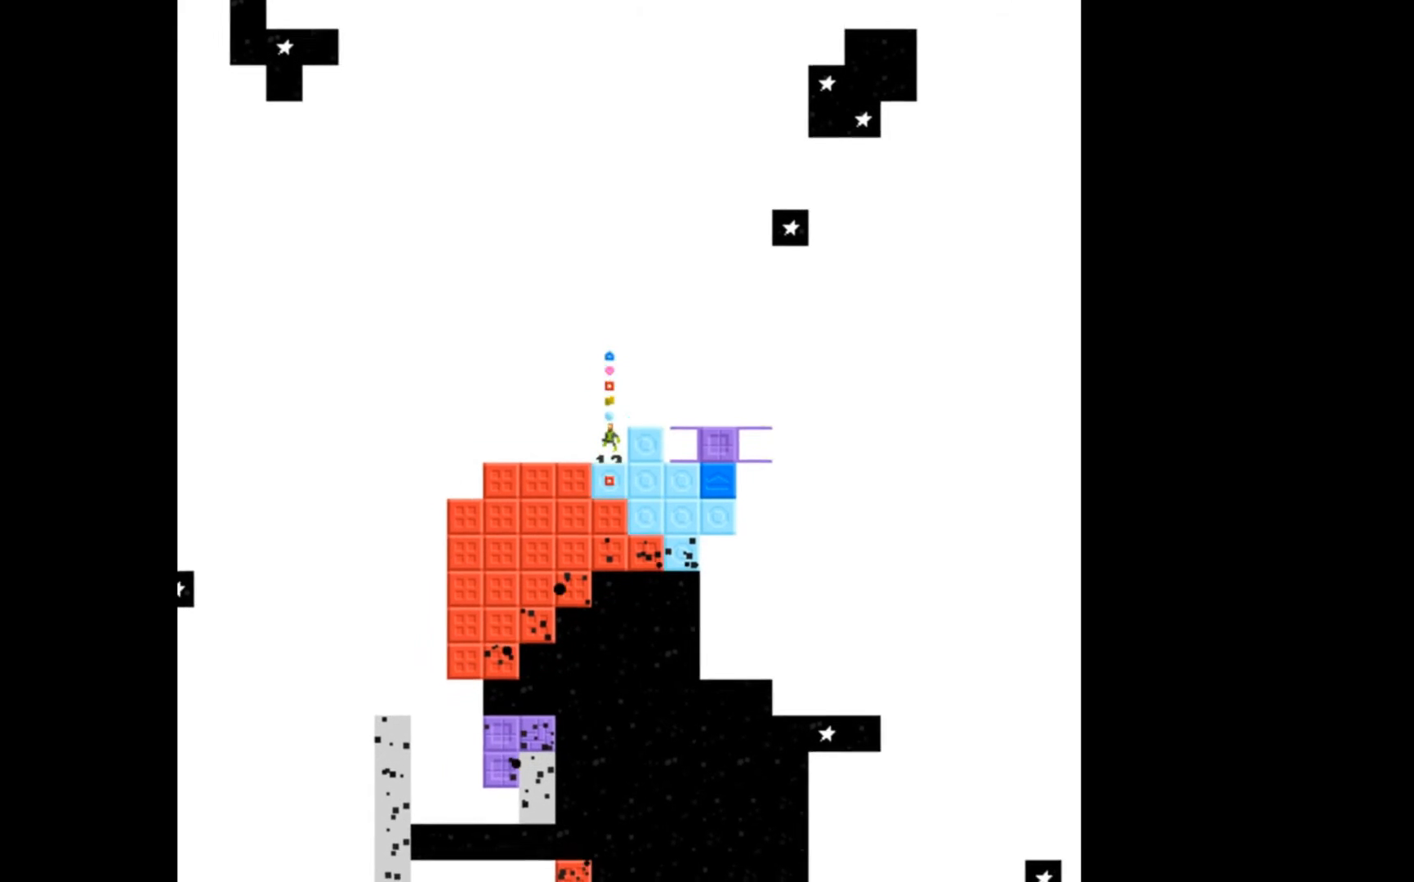
{"buttons": ["DPAD_LEFT"], "events": [[133, "DPAD_RIGHT", "down"], [267, "A", "up"], [300, "DPAD_RIGHT", "up"], [433, "DPAD_LEFT", "down"]]}
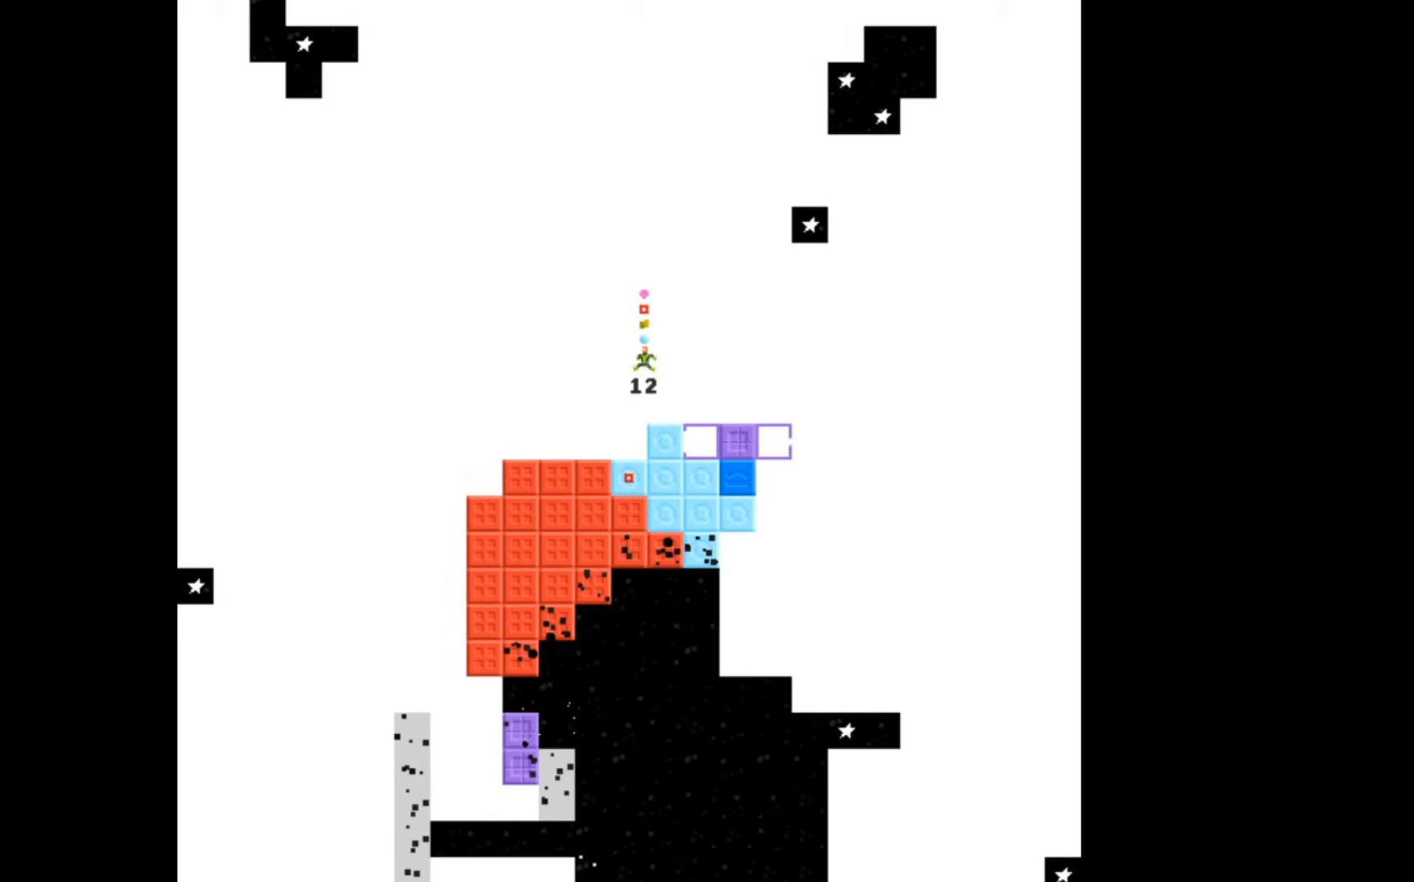
{"buttons": ["DPAD_LEFT"], "events": []}
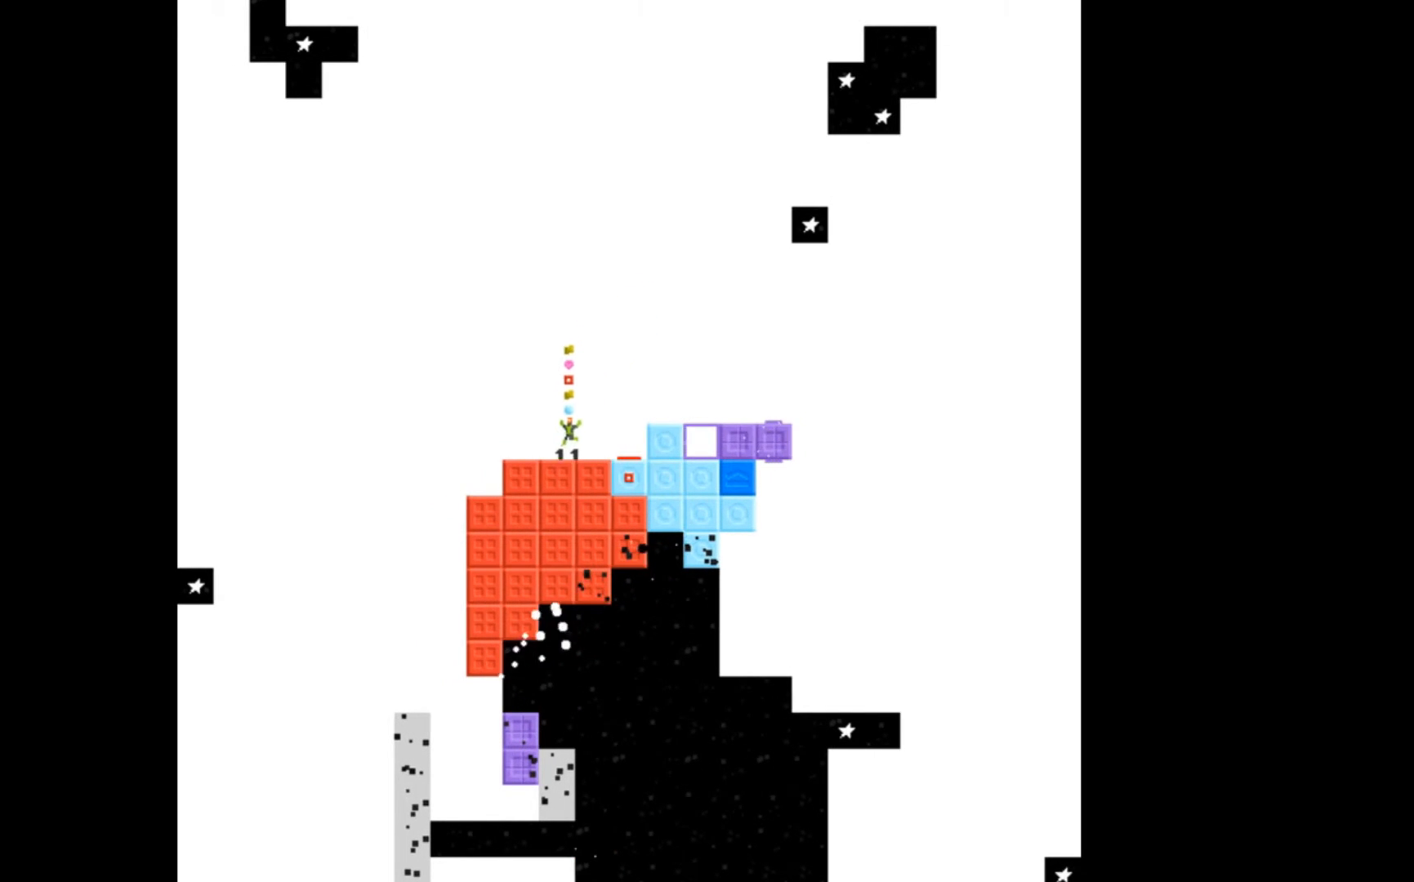
{"buttons": [], "events": [[300, "DPAD_LEFT", "up"], [400, "B", "down"], [467, "B", "up"]]}
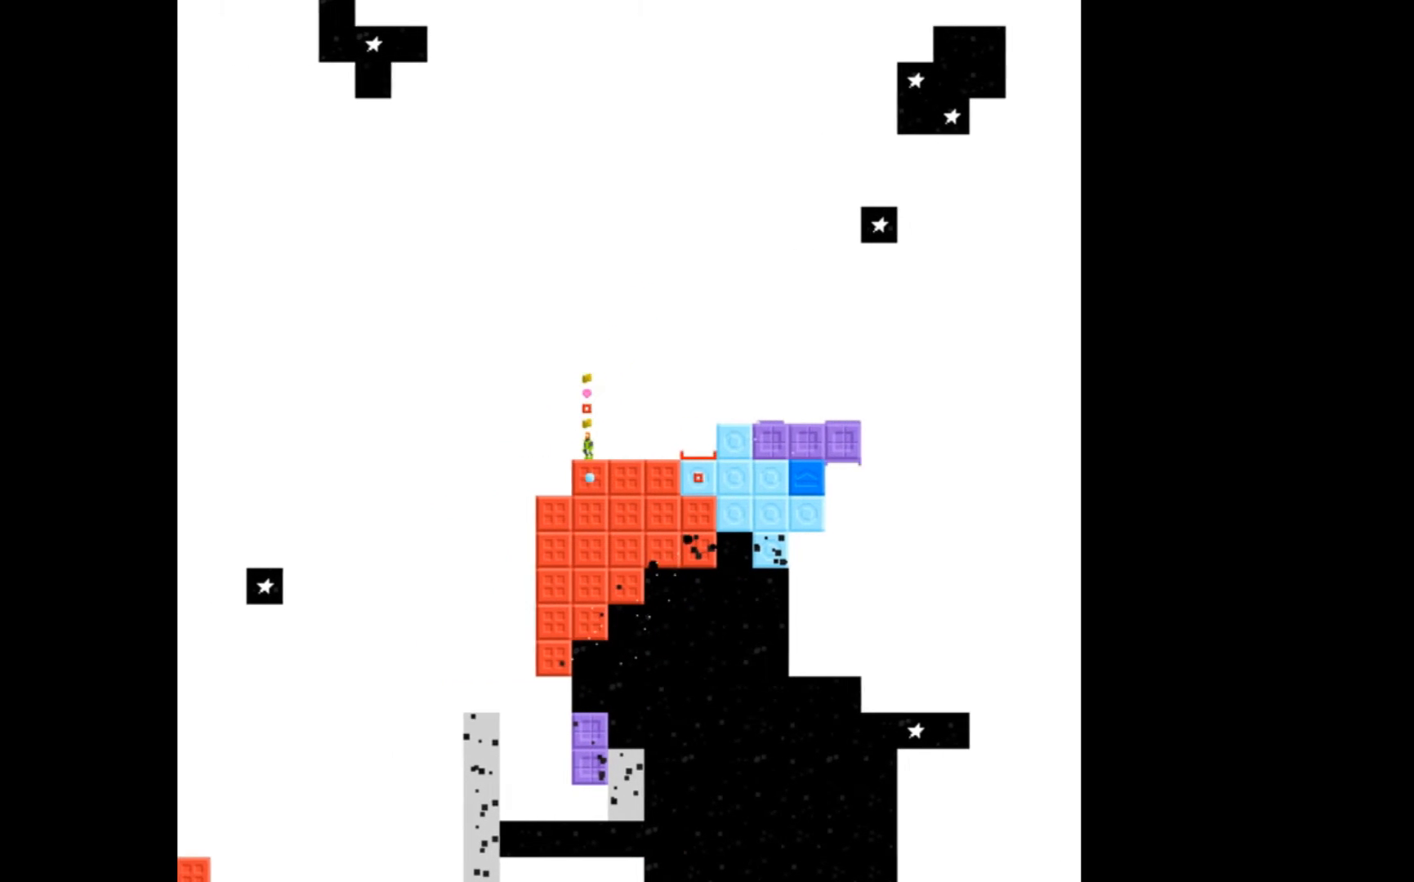
{"buttons": ["A", "DPAD_RIGHT"], "events": [[100, "A", "down"], [100, "DPAD_RIGHT", "down"]]}
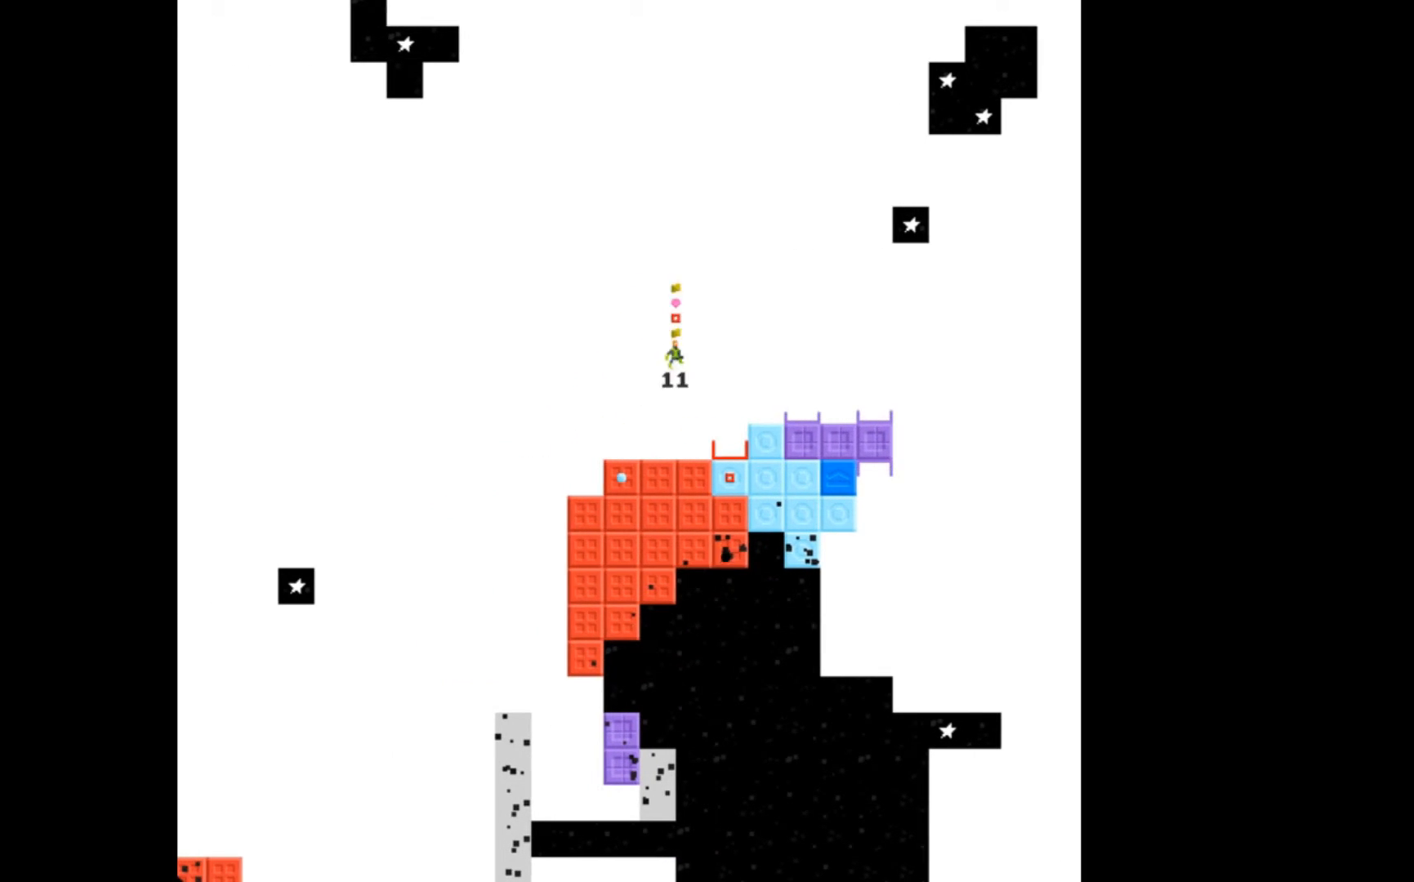
{"buttons": ["DPAD_RIGHT"], "events": [[500, "A", "up"]]}
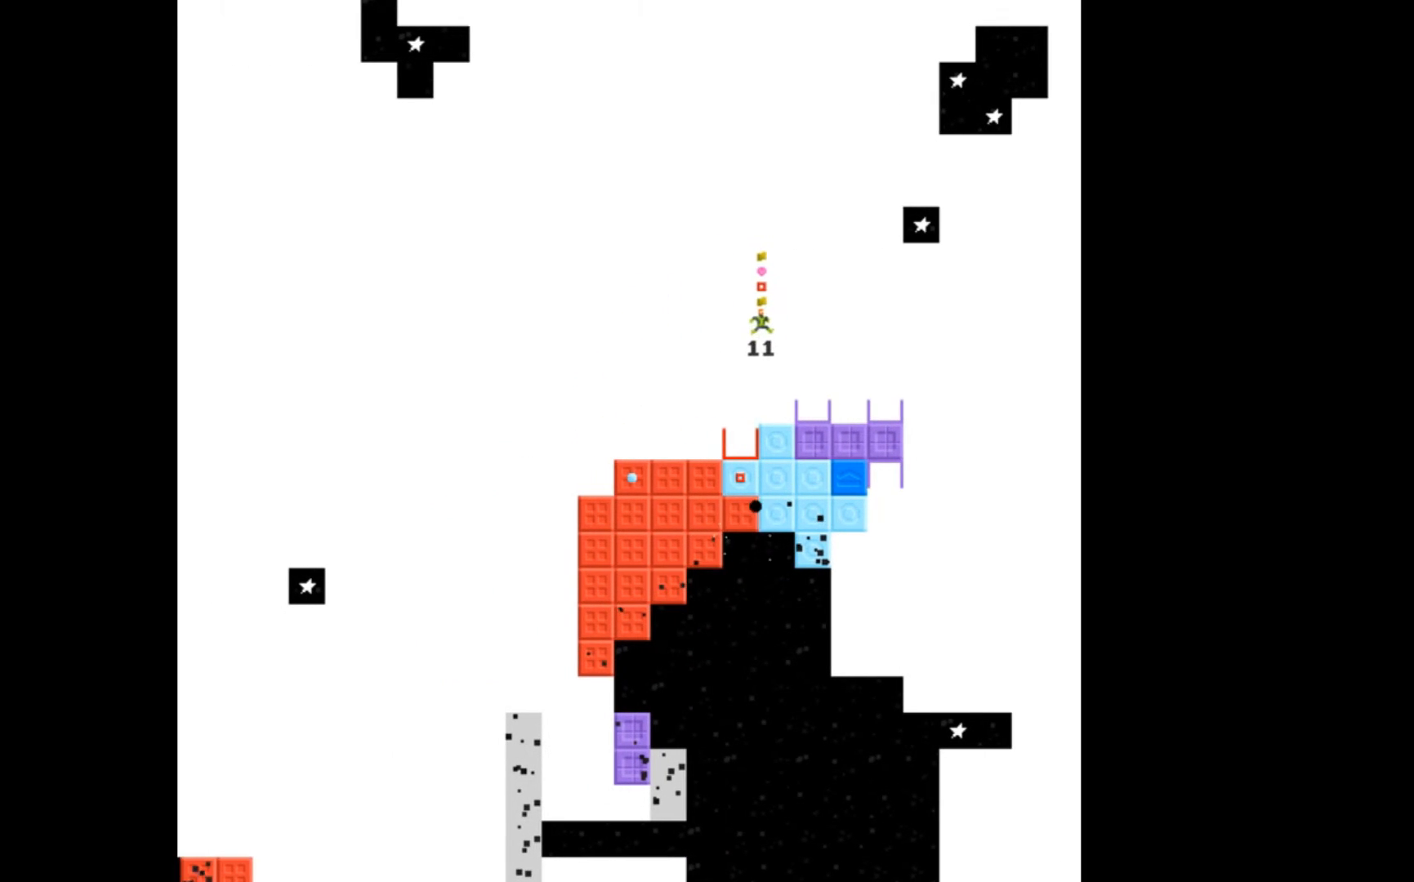
{"buttons": [], "events": [[367, "DPAD_RIGHT", "up"]]}
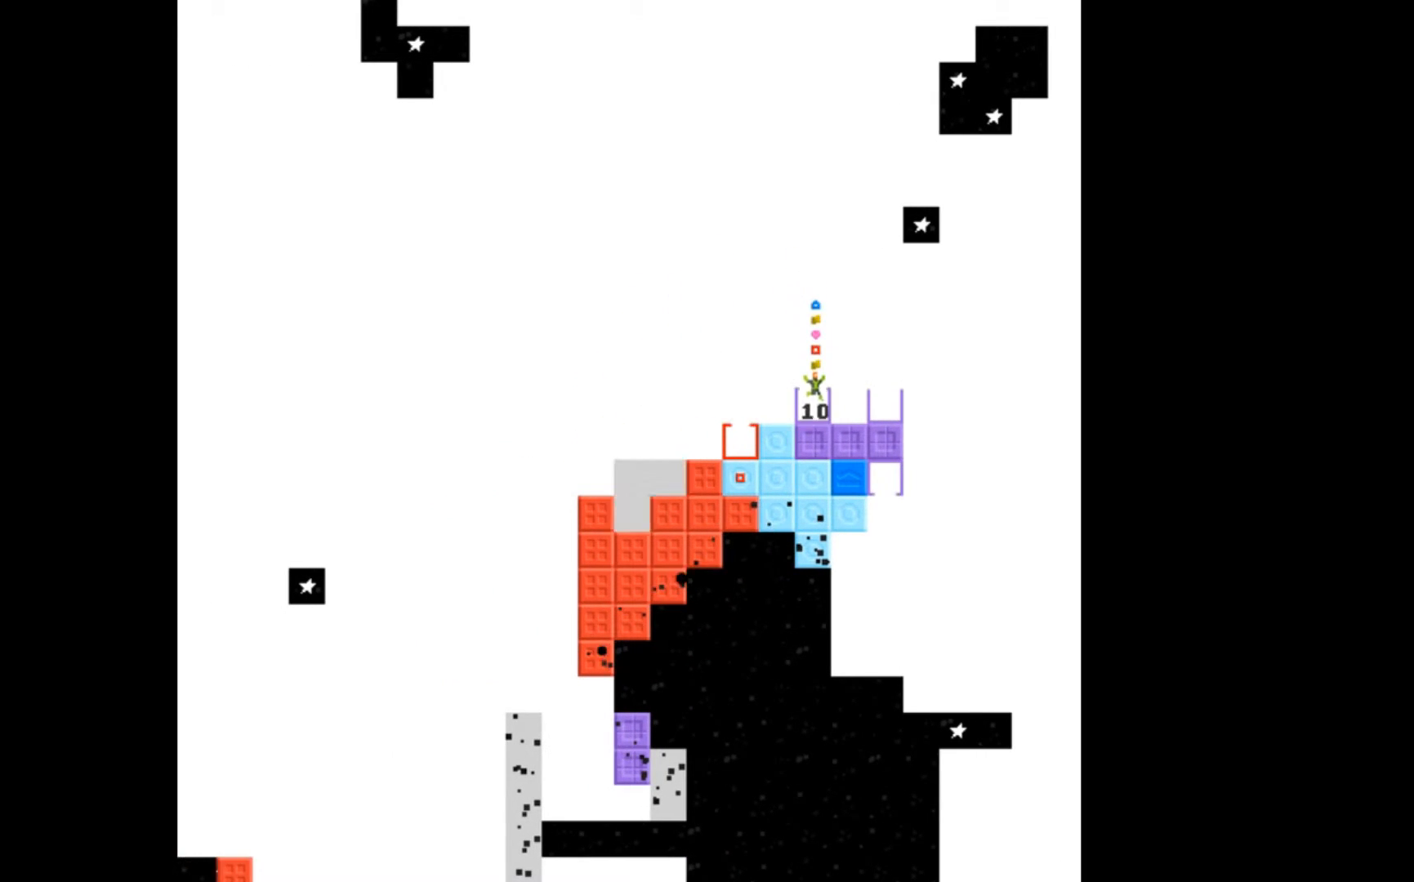
{"buttons": [], "events": []}
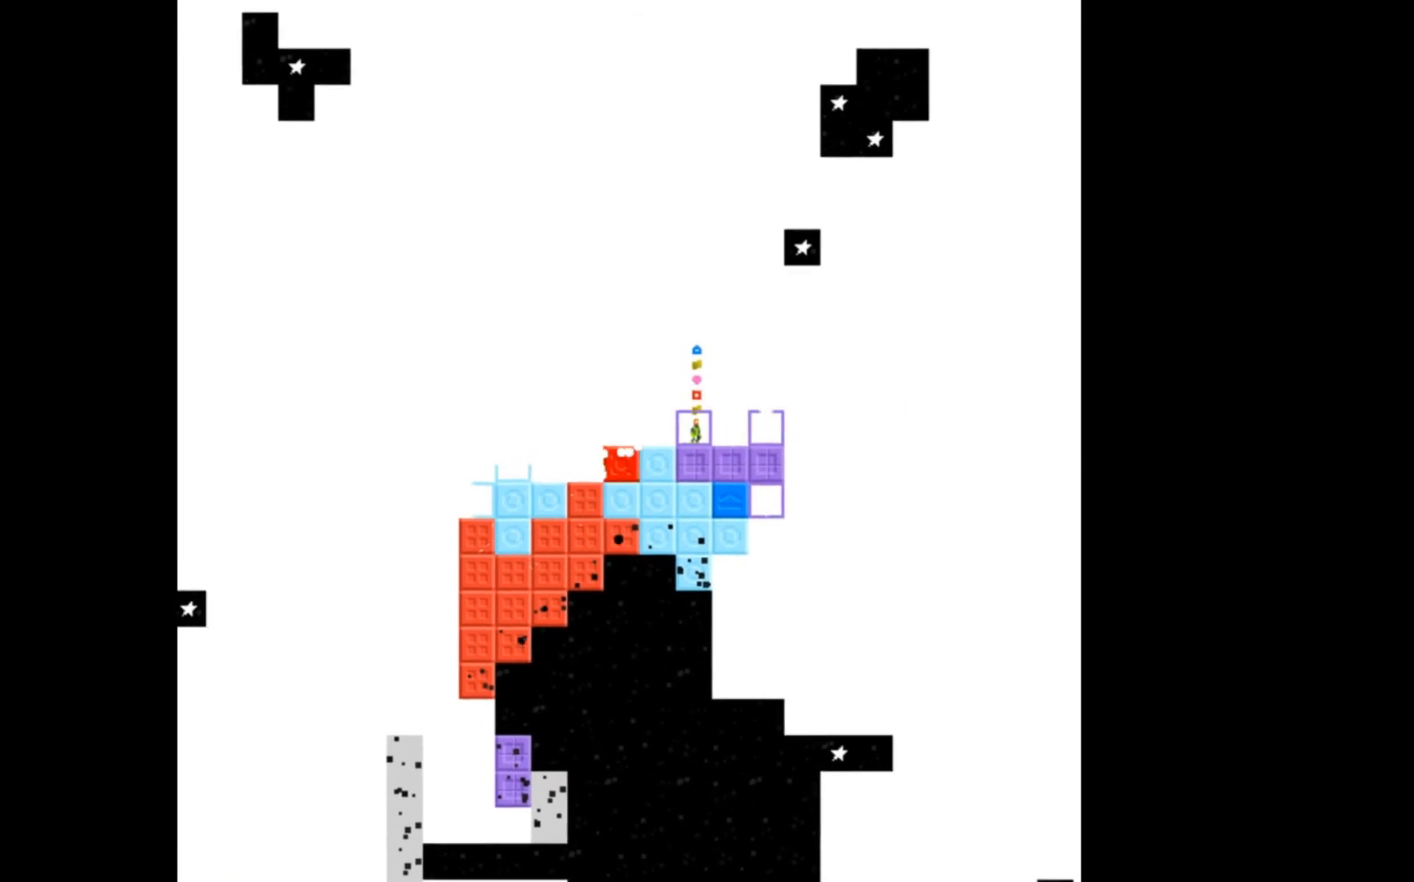
{"buttons": [], "events": [[200, "A", "down"], [400, "A", "up"]]}
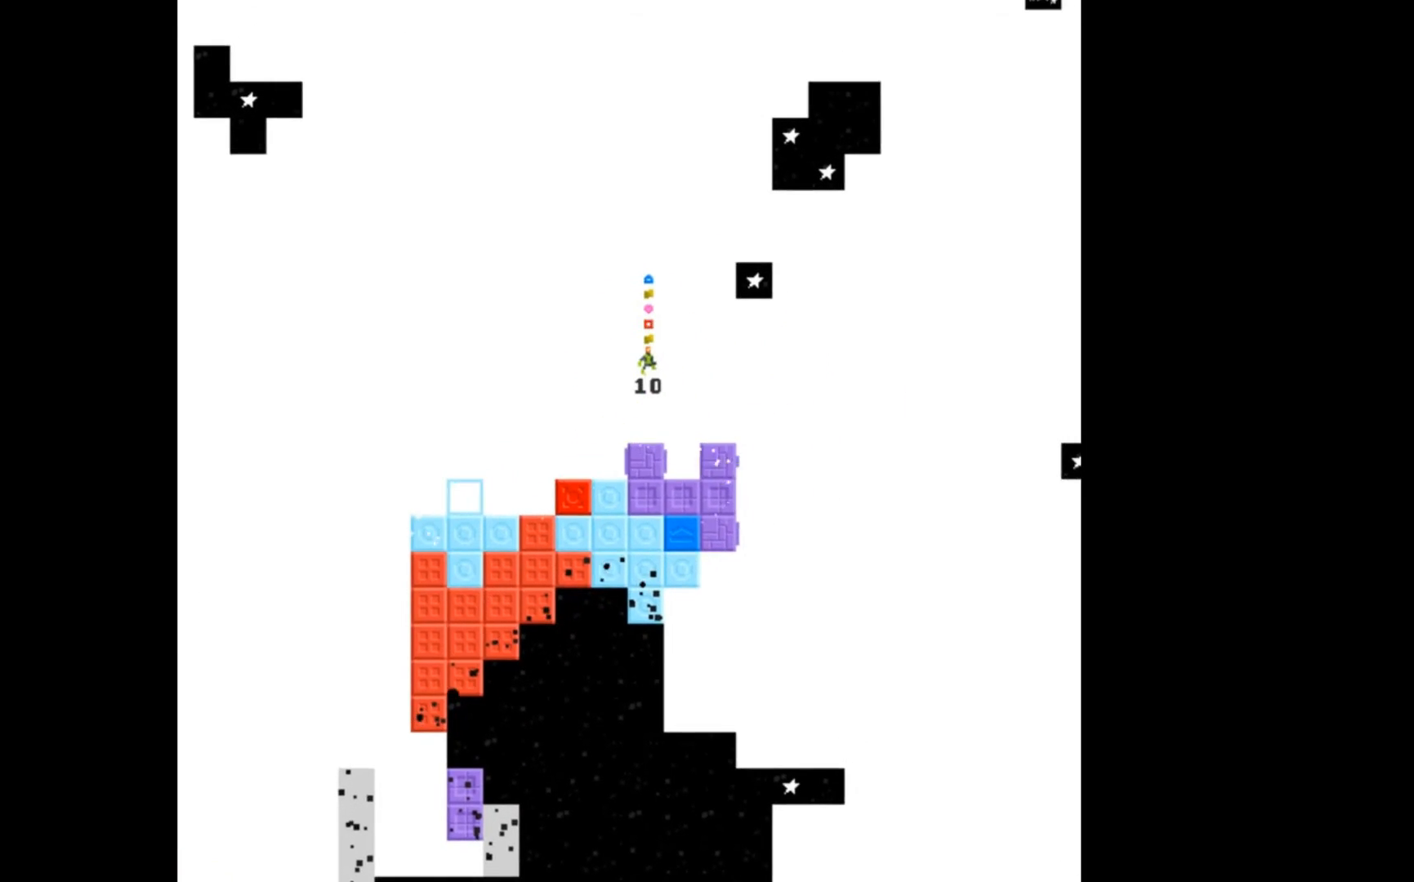
{"buttons": [], "events": []}
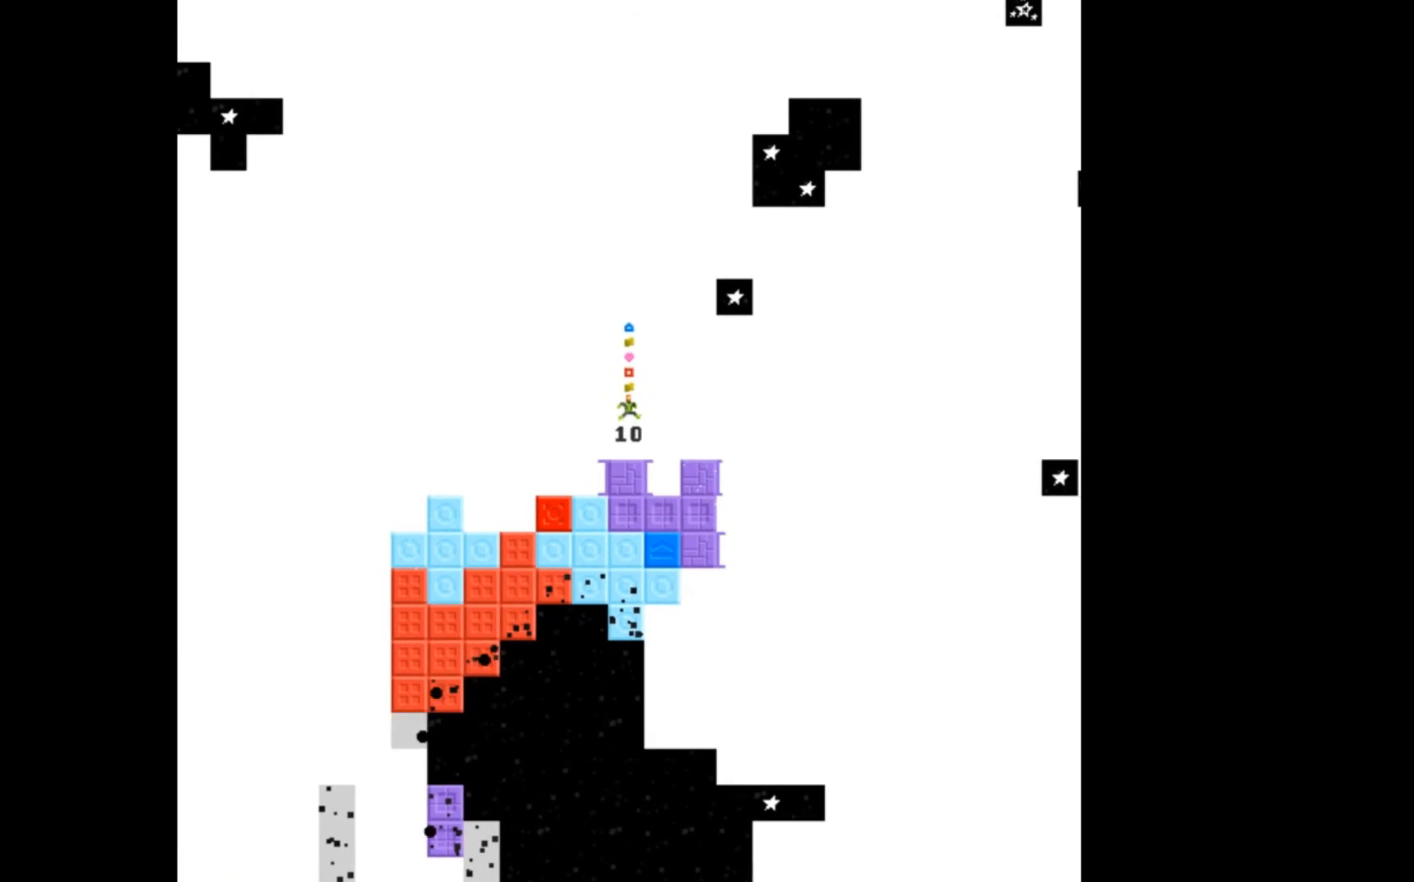
{"buttons": [], "events": []}
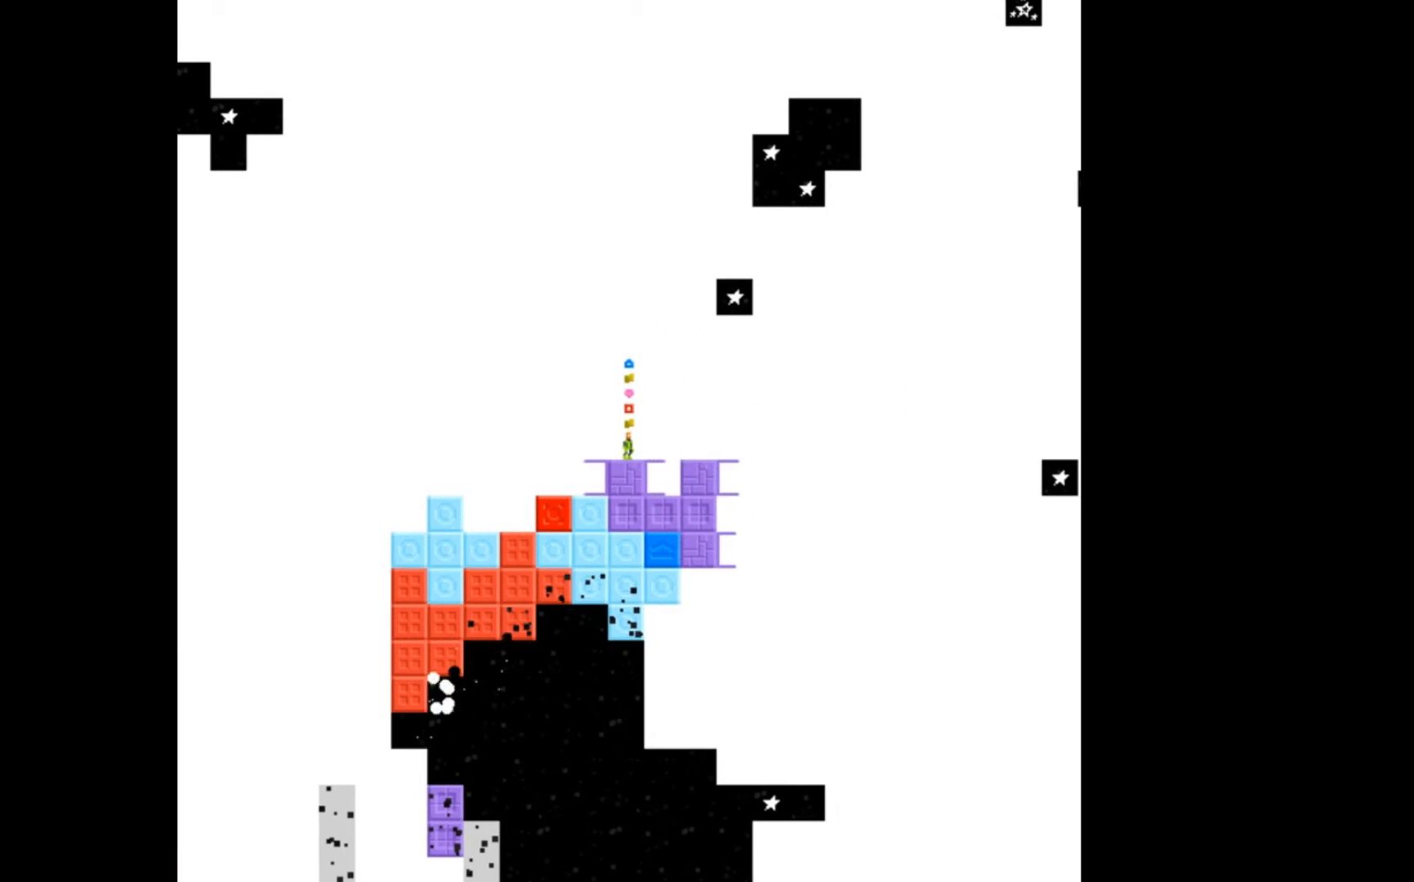
{"buttons": ["A", "DPAD_LEFT"], "events": [[467, "A", "down"], [500, "DPAD_LEFT", "down"]]}
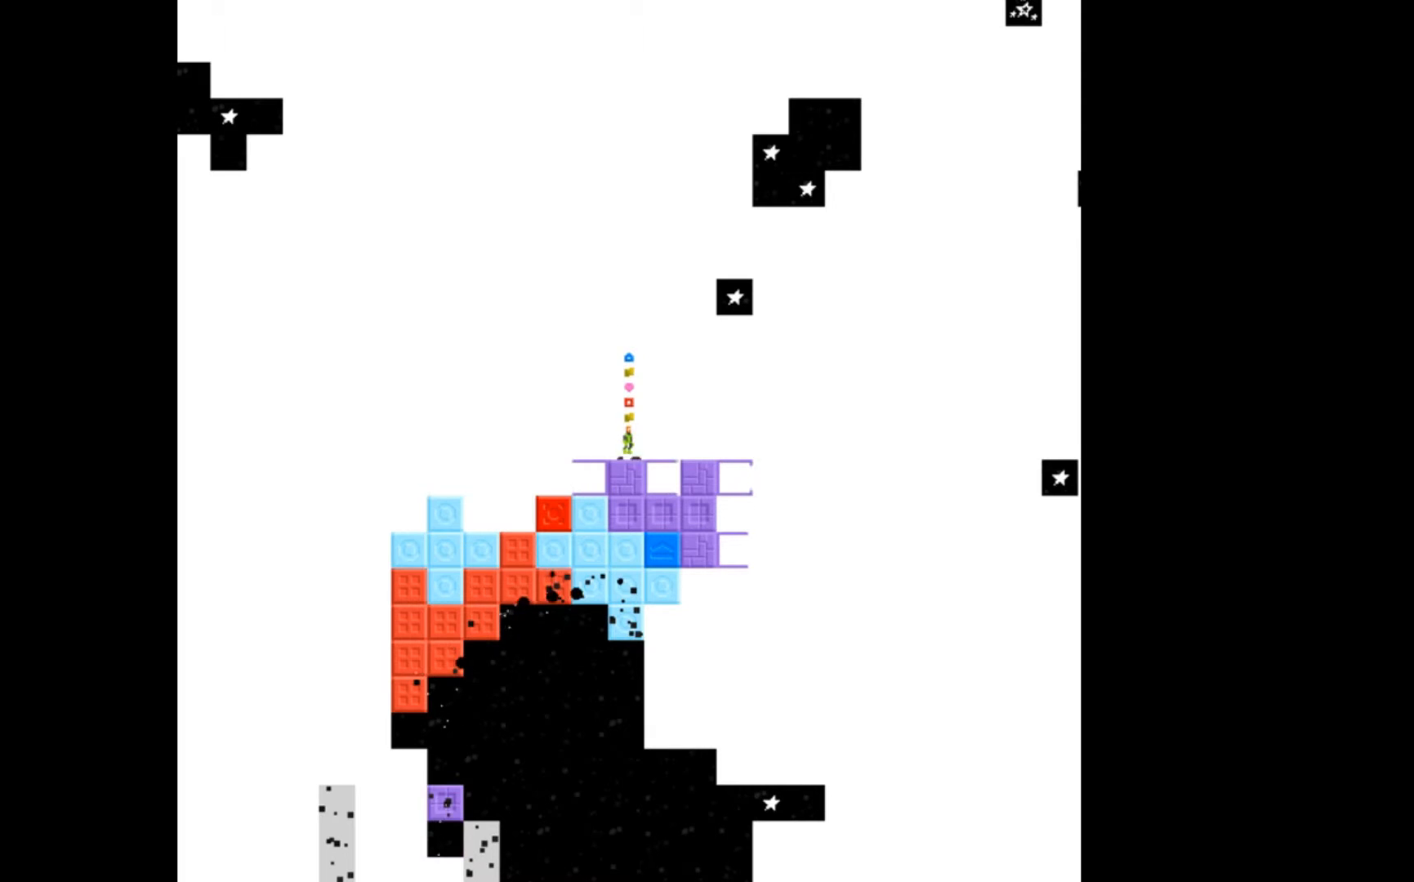
{"buttons": ["DPAD_LEFT"], "events": [[200, "A", "up"]]}
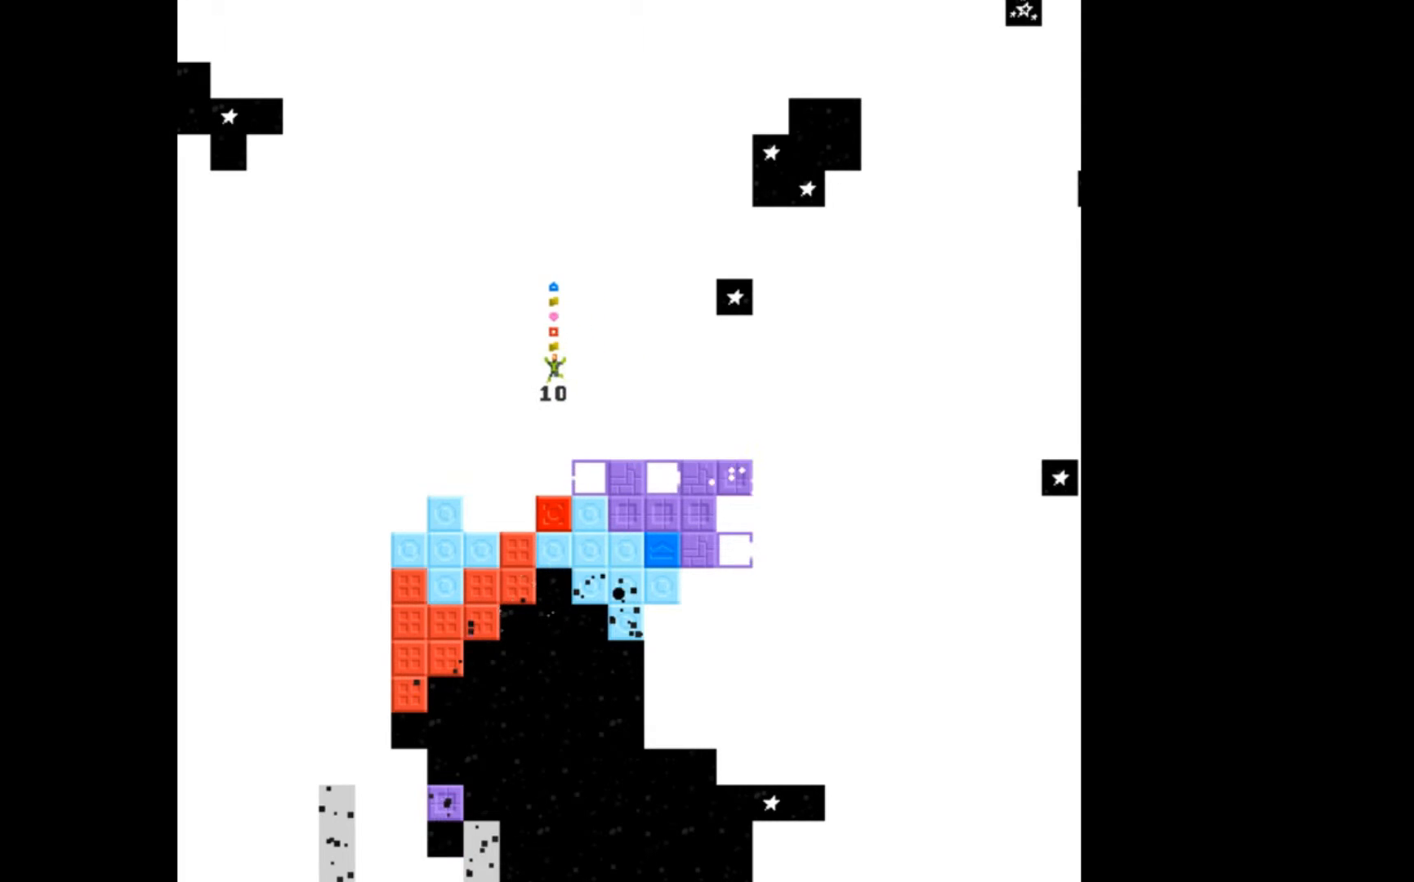
{"buttons": ["DPAD_LEFT"], "events": []}
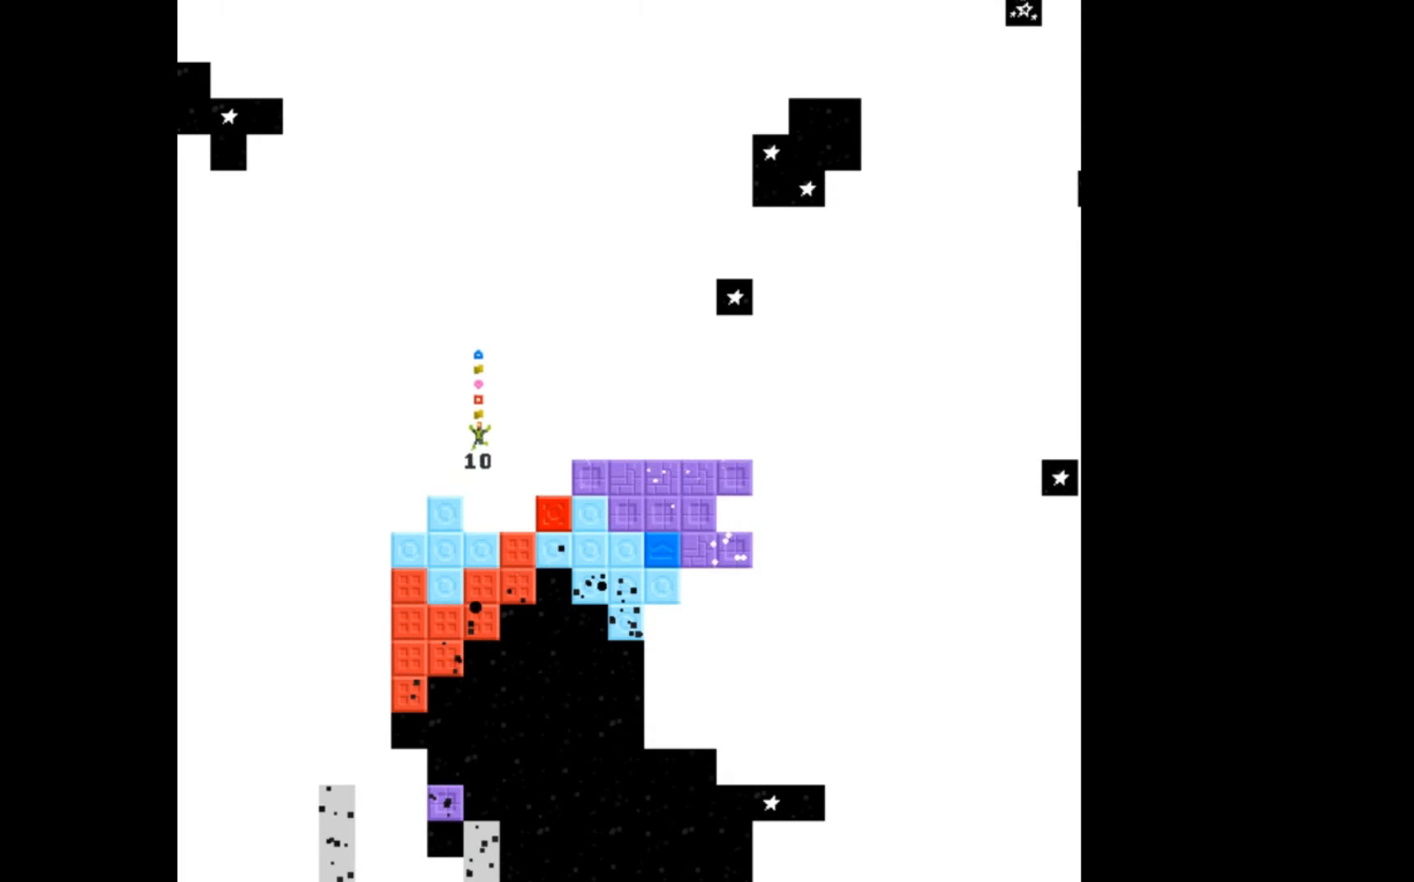
{"buttons": [], "events": [[433, "DPAD_LEFT", "up"]]}
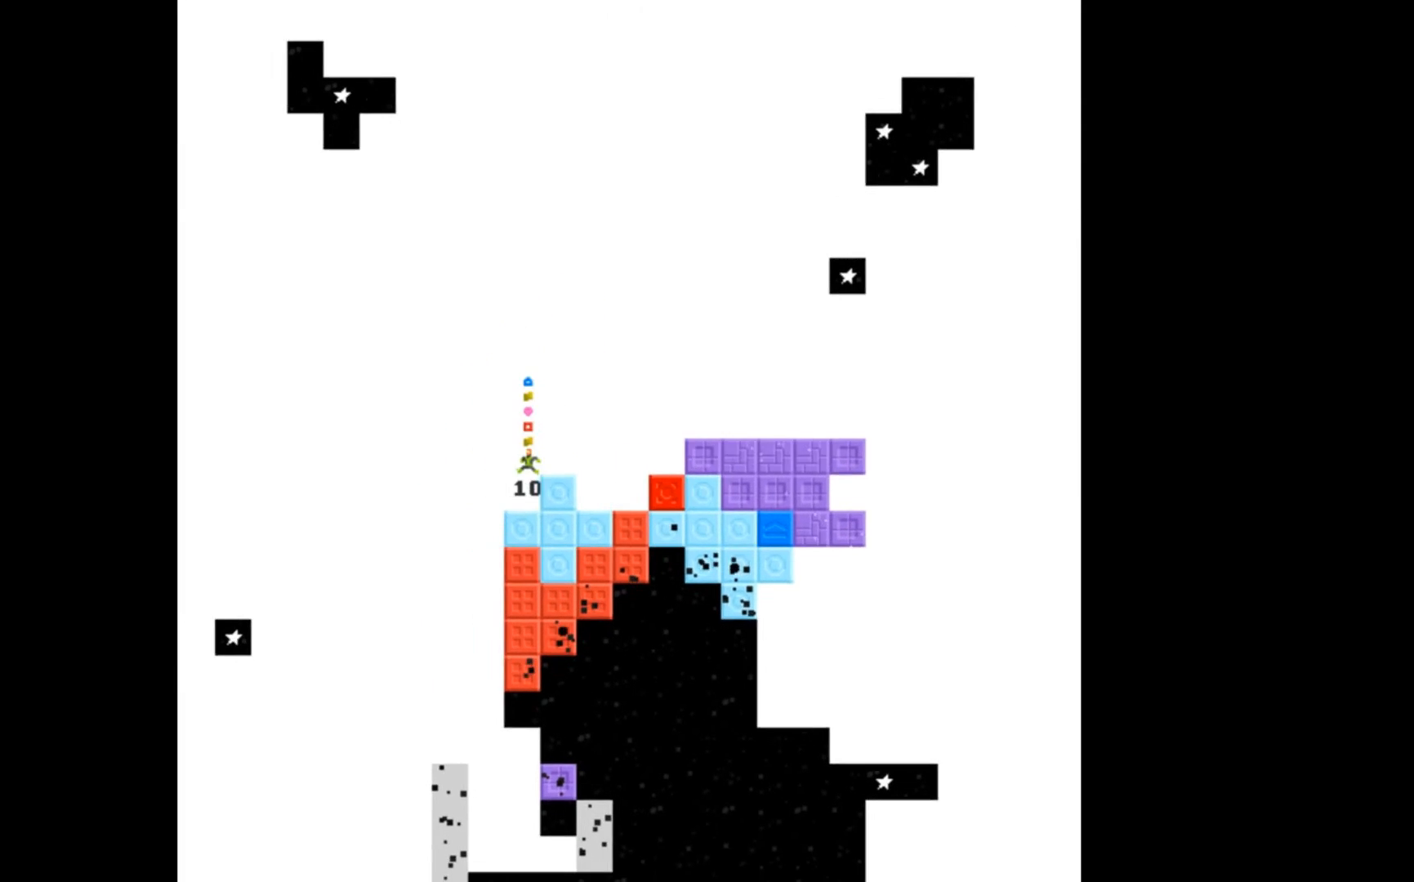
{"buttons": [], "events": [[433, "B", "down"], [500, "B", "up"]]}
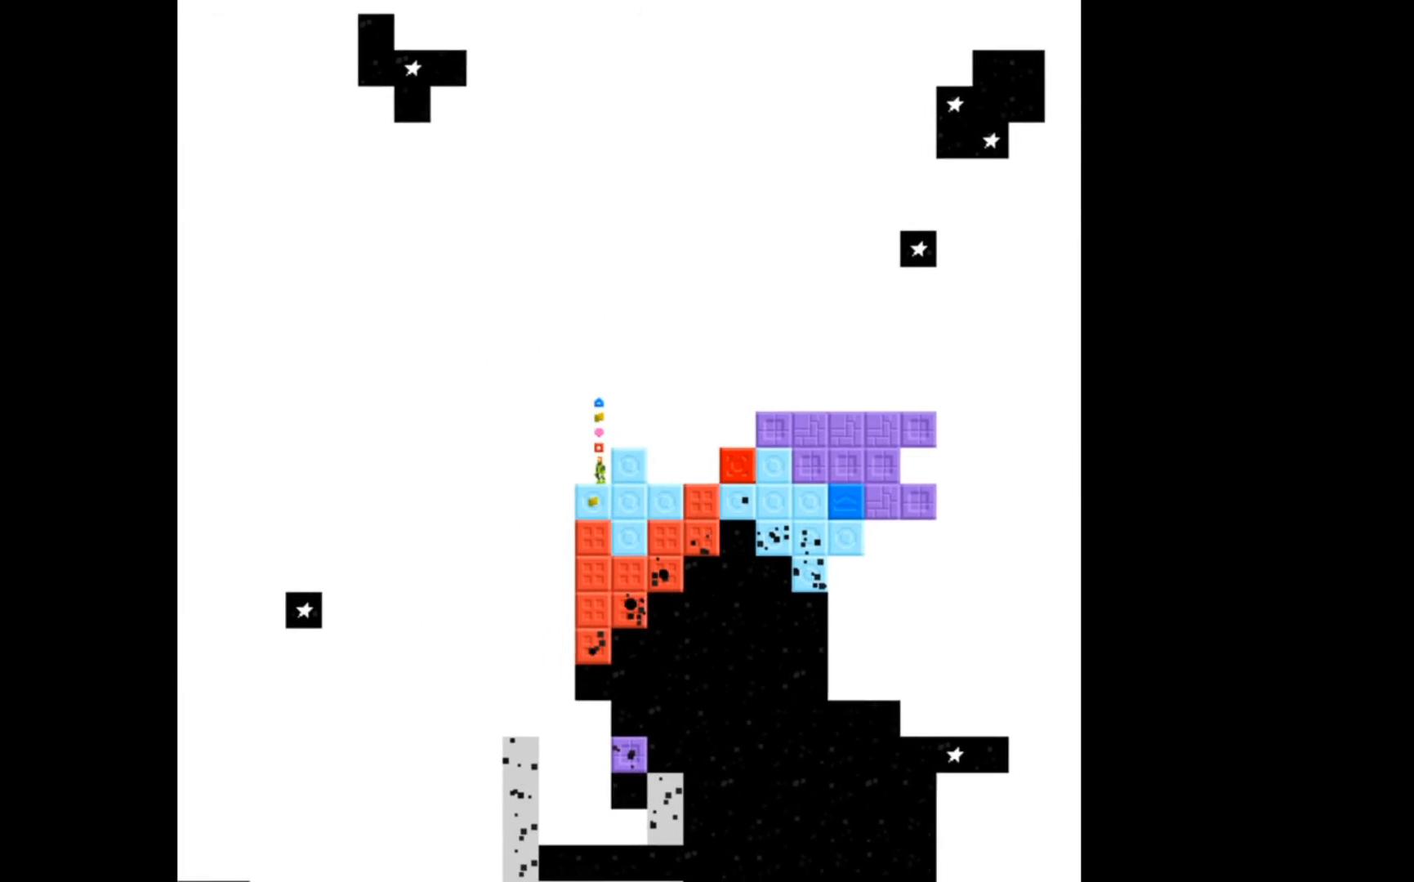
{"buttons": ["A", "DPAD_RIGHT"], "events": [[100, "A", "down"], [300, "DPAD_RIGHT", "down"]]}
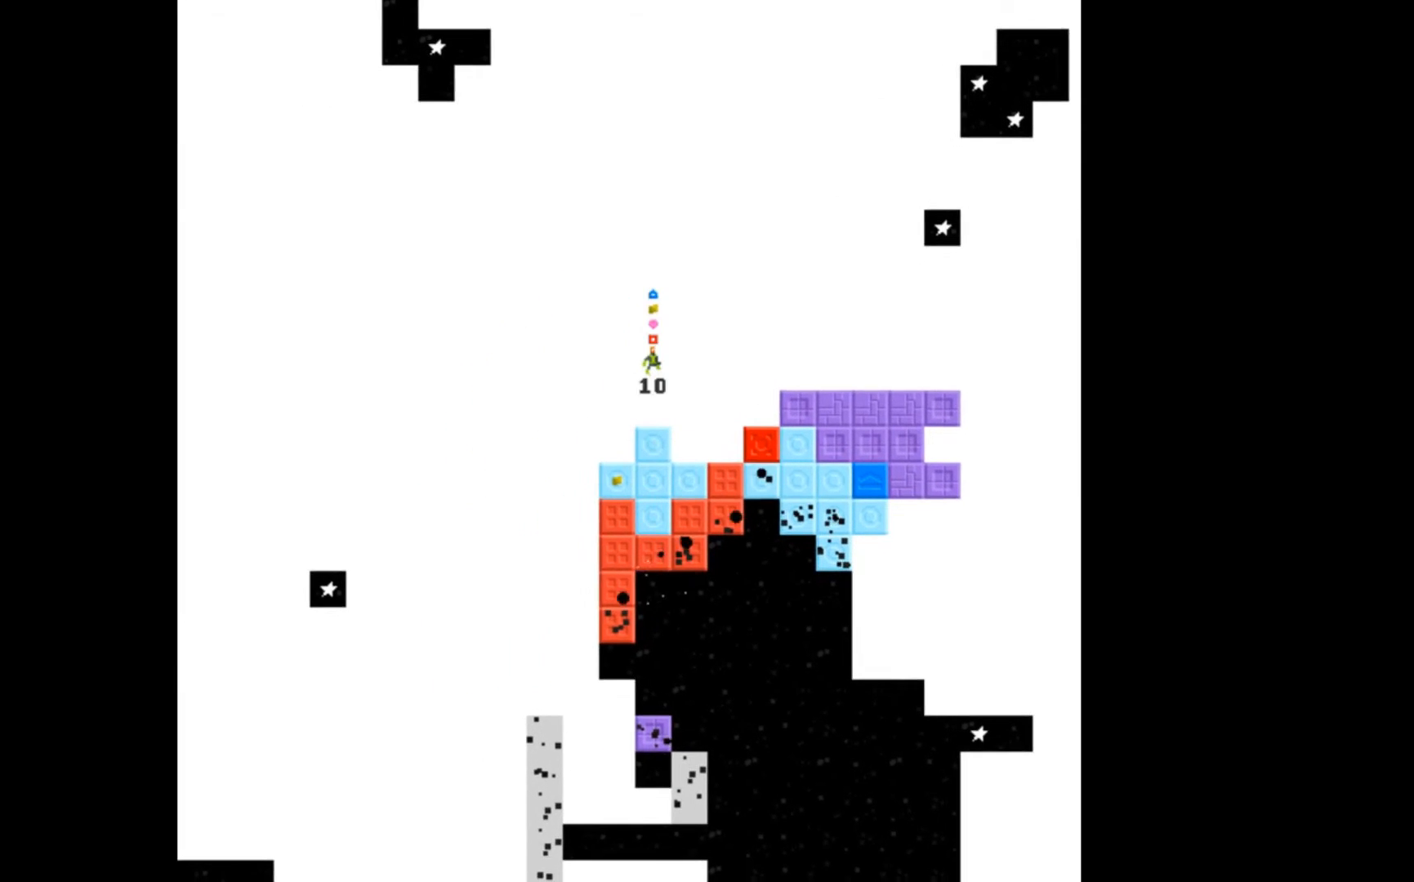
{"buttons": ["A", "DPAD_RIGHT"], "events": []}
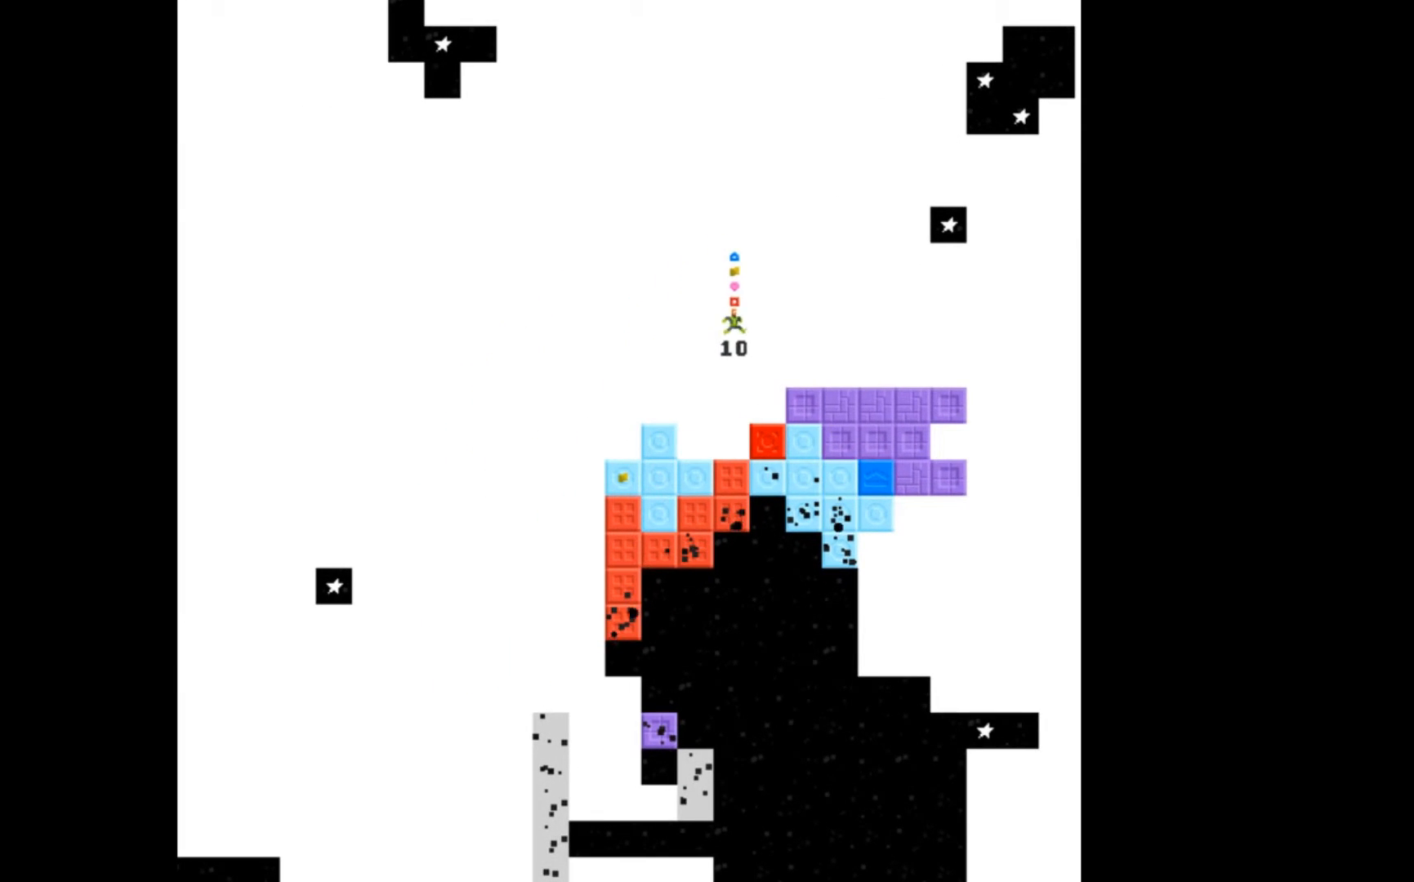
{"buttons": ["DPAD_RIGHT"], "events": [[200, "A", "up"]]}
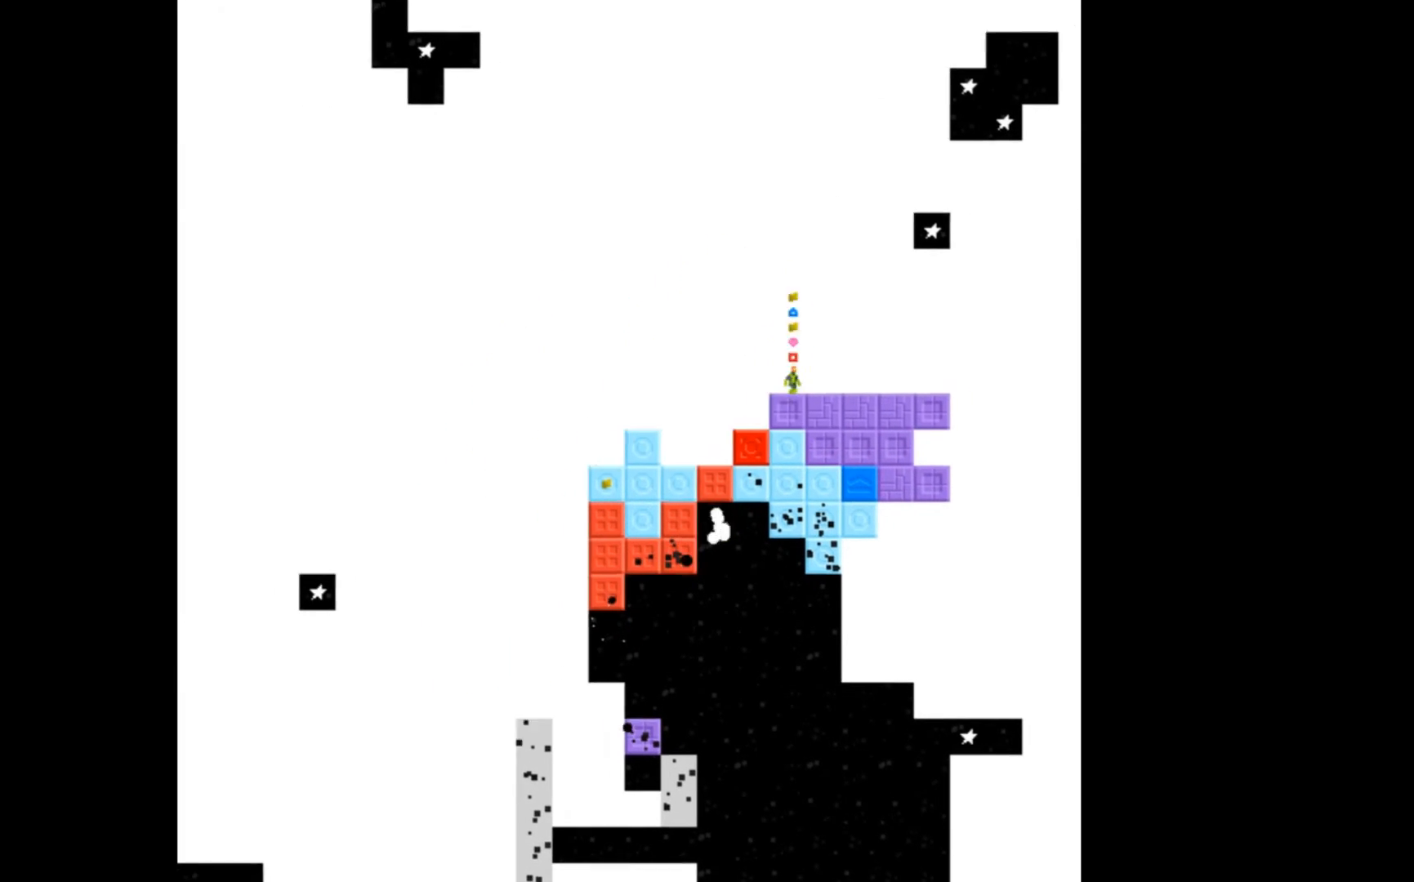
{"buttons": ["DPAD_RIGHT"], "events": [[33, "DPAD_RIGHT", "up"], [433, "DPAD_RIGHT", "down"]]}
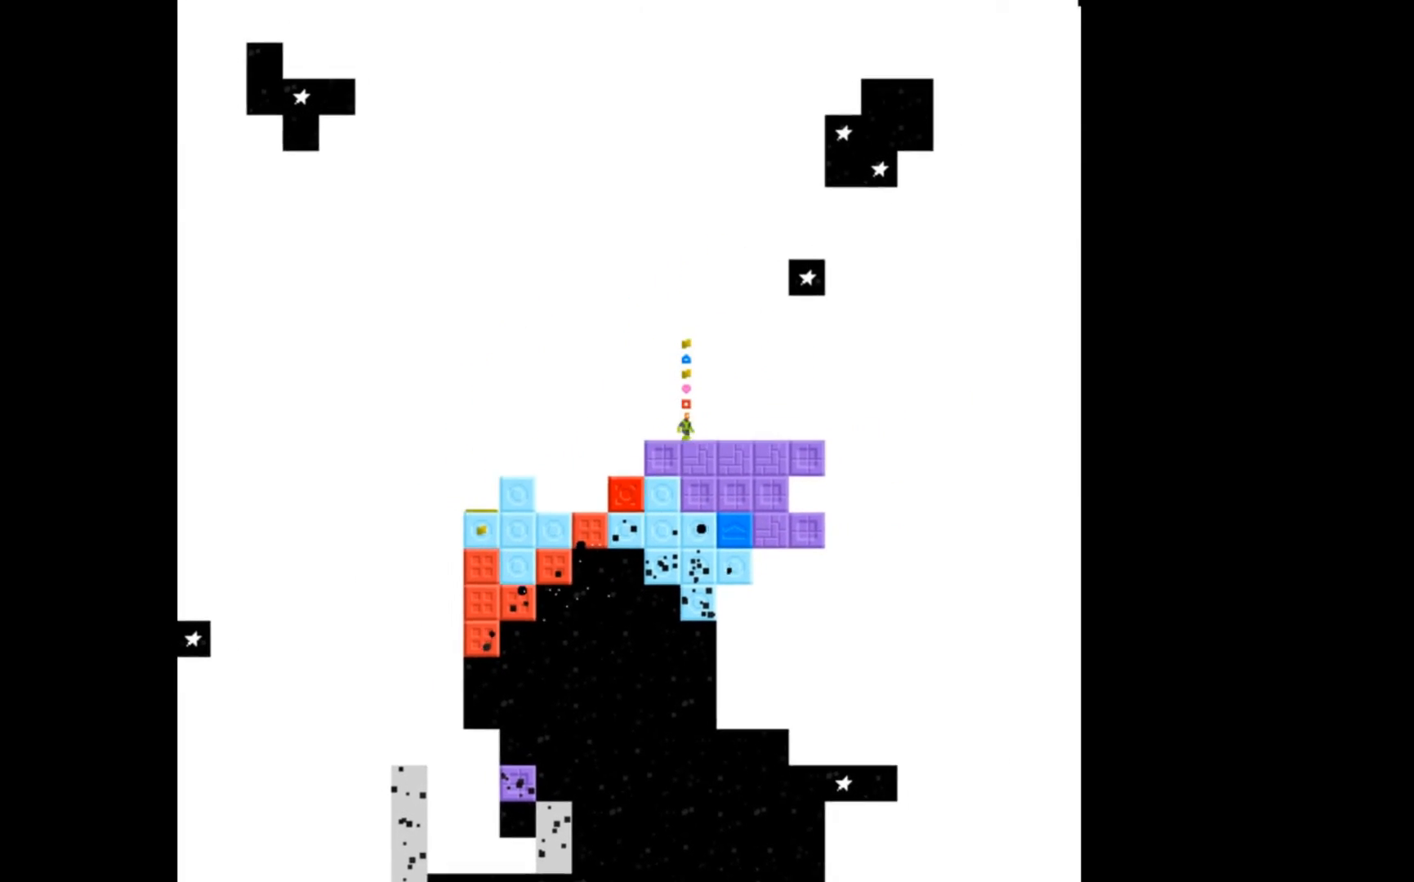
{"buttons": ["DPAD_RIGHT"], "events": []}
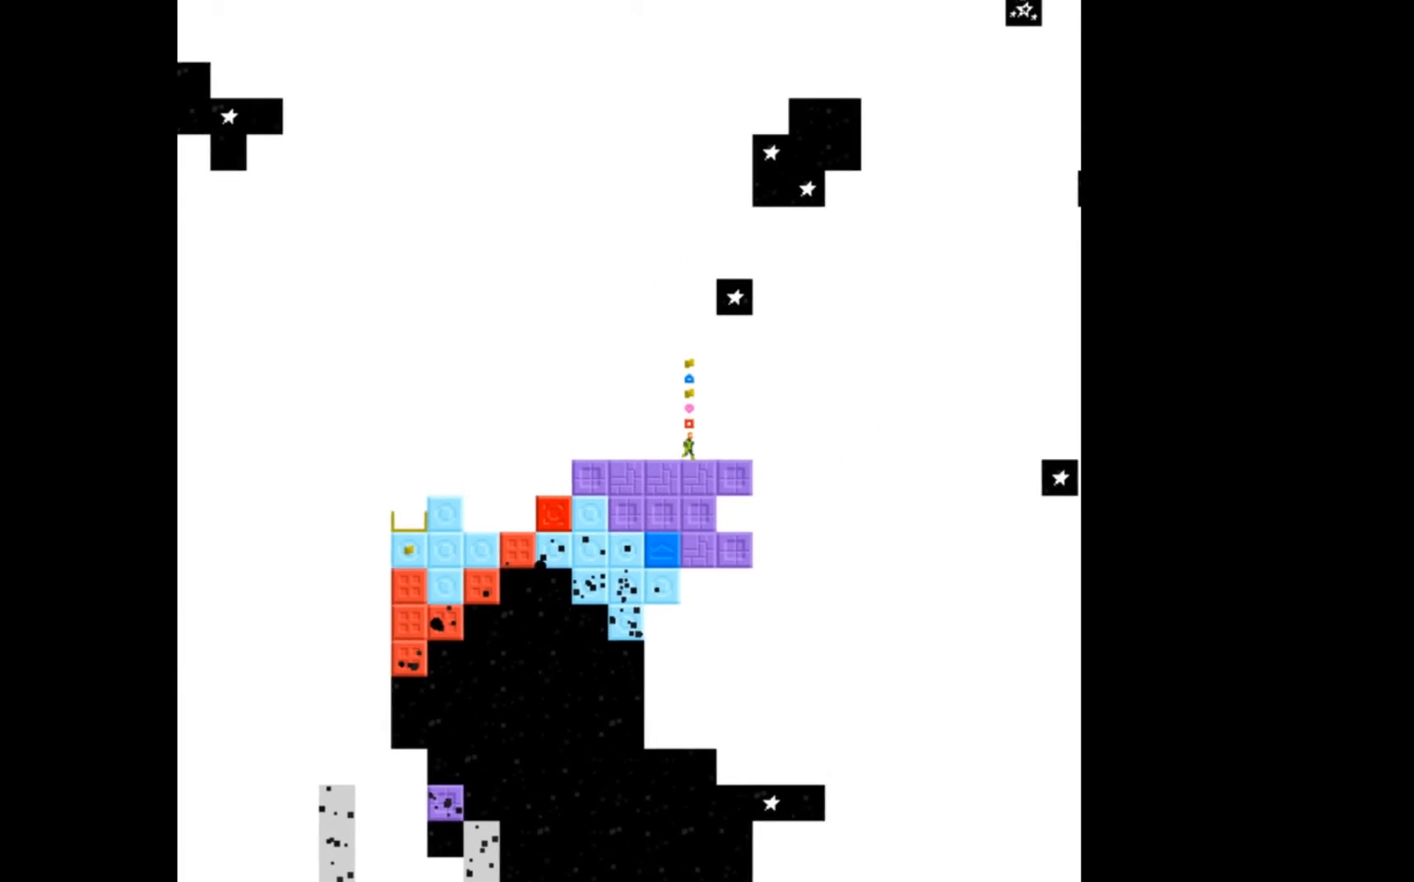
{"buttons": [], "events": [[67, "DPAD_RIGHT", "up"]]}
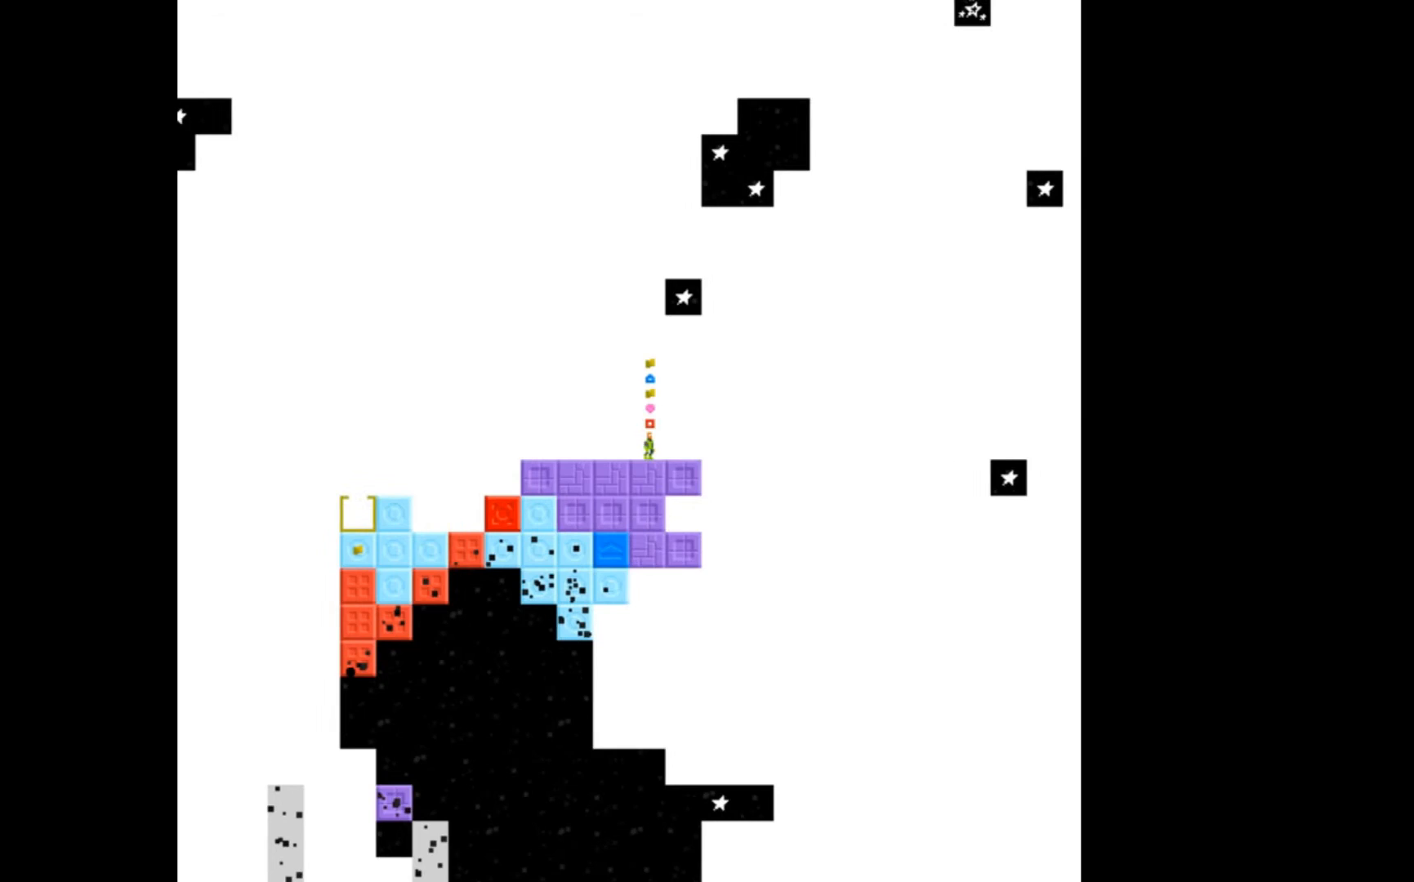
{"buttons": ["DPAD_LEFT"], "events": [[33, "DPAD_RIGHT", "down"], [200, "DPAD_RIGHT", "up"], [367, "DPAD_LEFT", "down"]]}
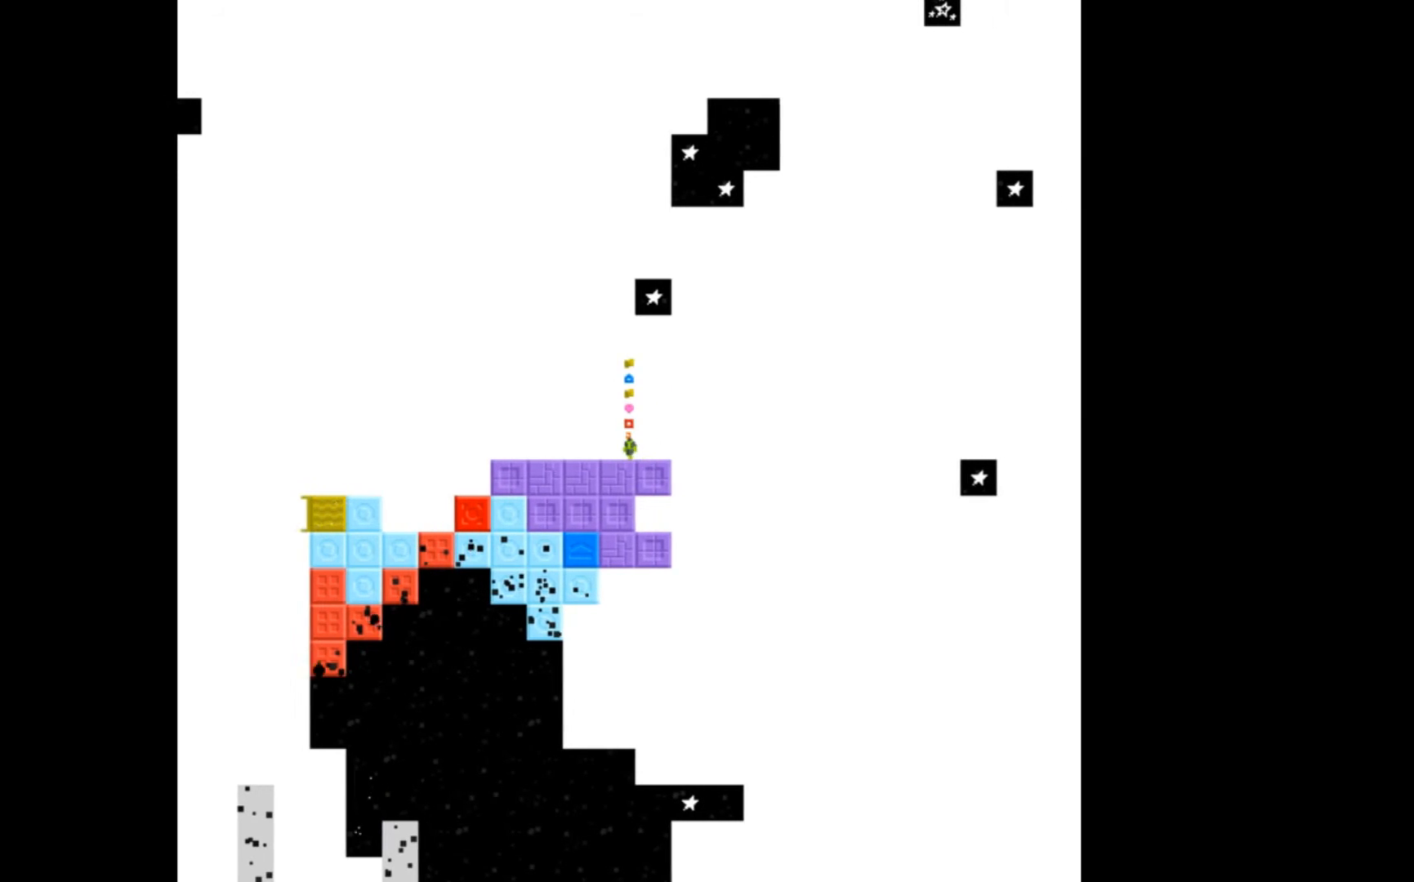
{"buttons": ["DPAD_LEFT"], "events": []}
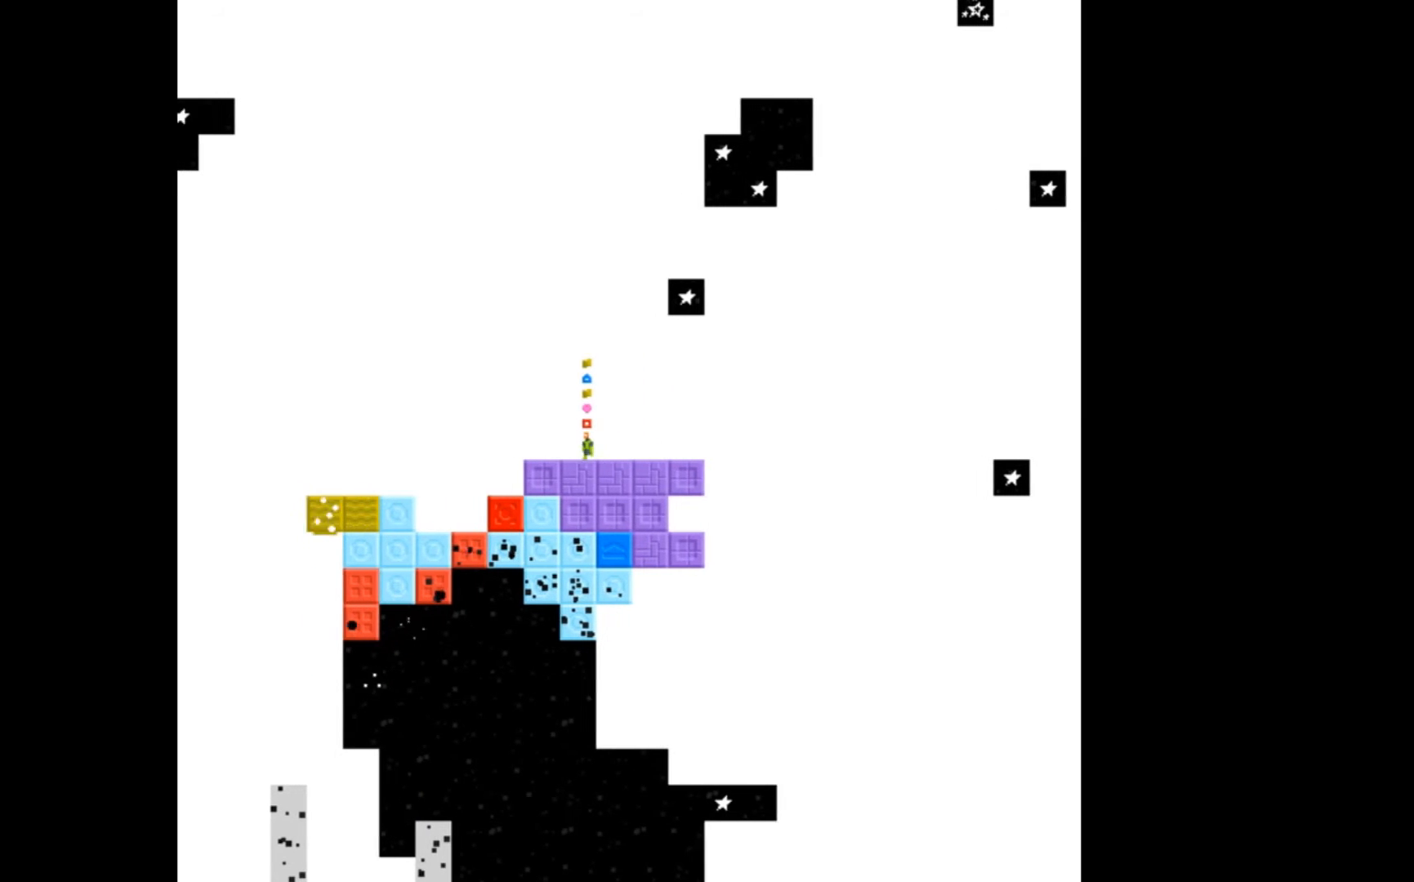
{"buttons": ["A", "DPAD_LEFT"], "events": [[167, "A", "down"]]}
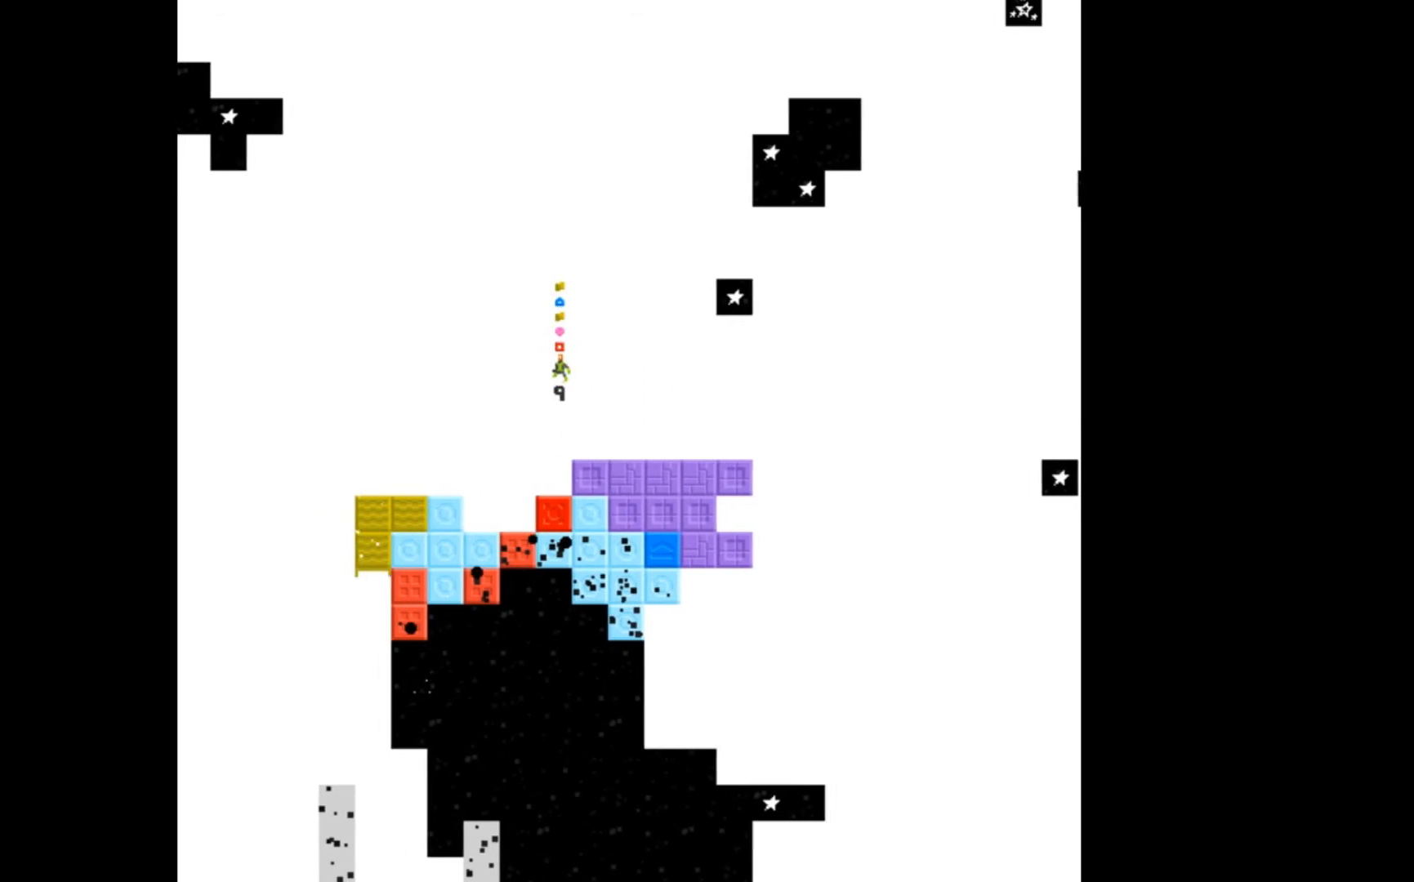
{"buttons": ["DPAD_LEFT"], "events": [[133, "A", "up"]]}
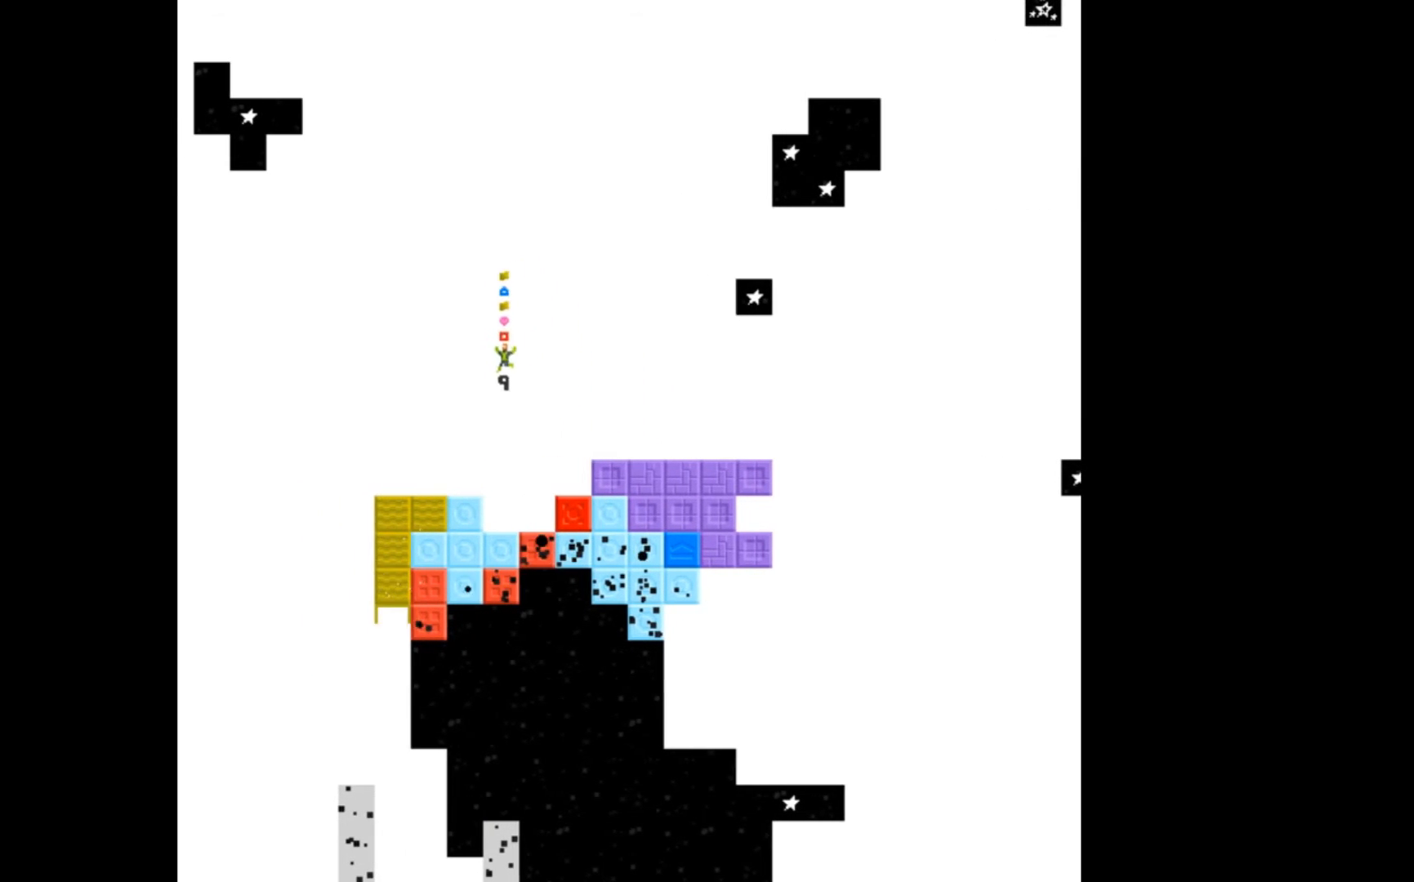
{"buttons": ["DPAD_LEFT"], "events": []}
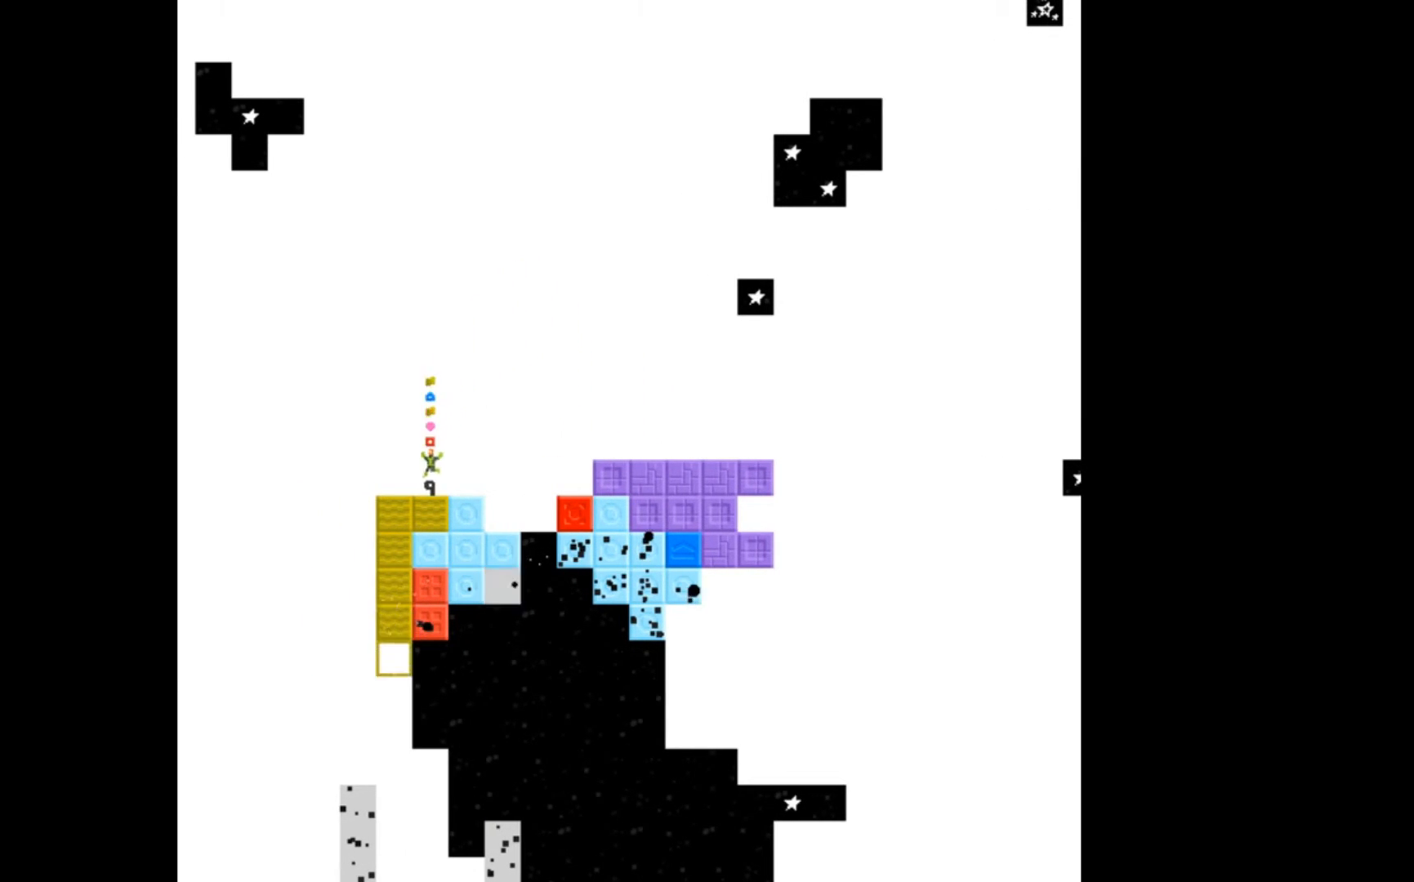
{"buttons": ["DPAD_RIGHT"], "events": [[200, "DPAD_LEFT", "up"], [267, "B", "down"], [333, "B", "up"], [333, "DPAD_RIGHT", "down"]]}